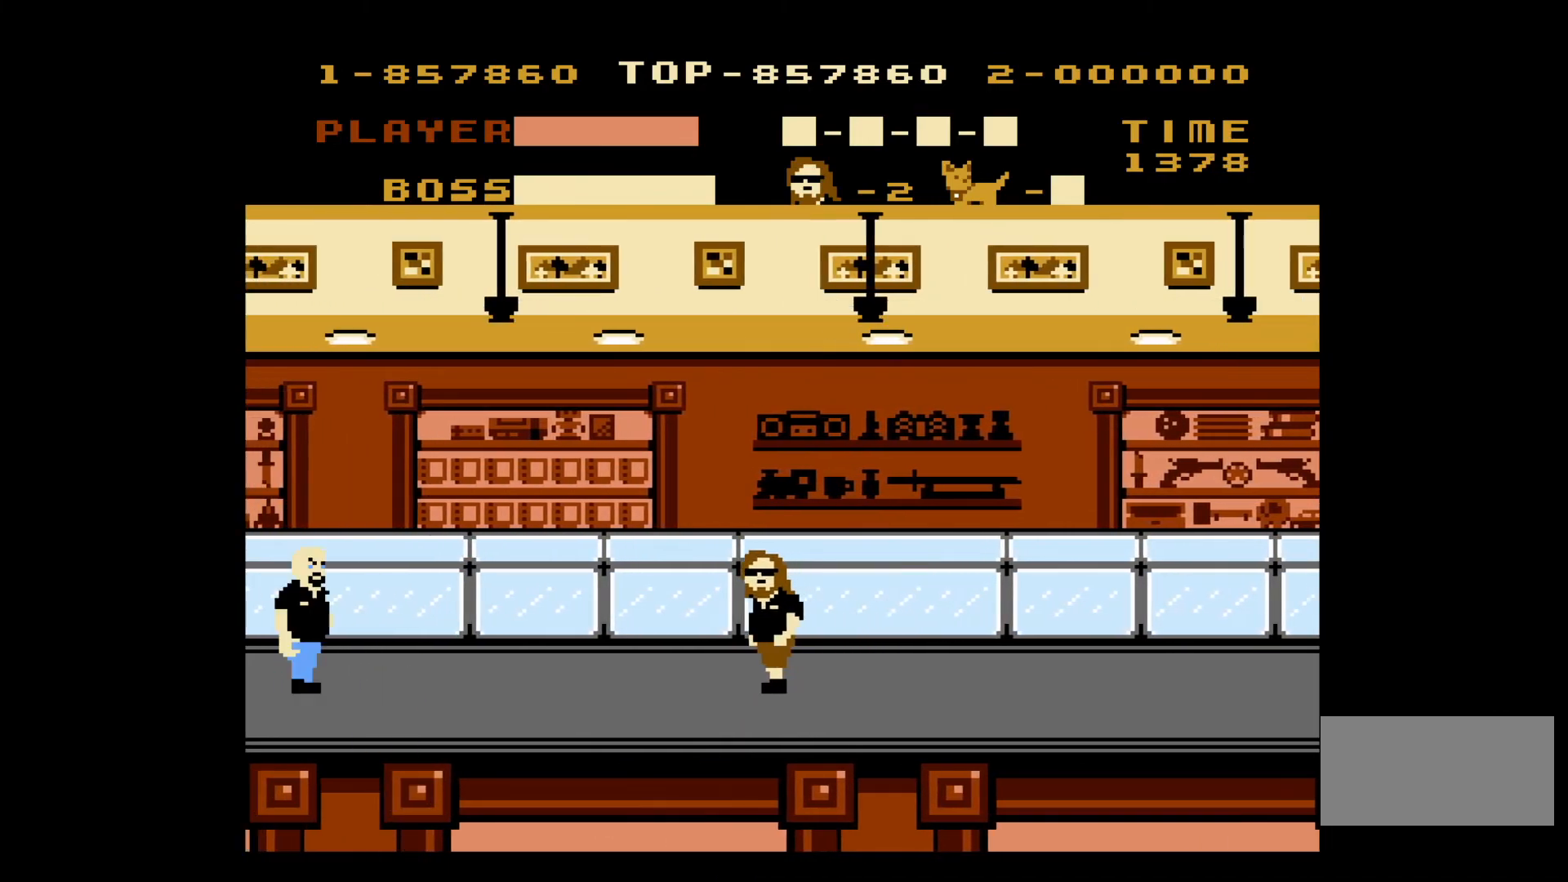
Gameplay with a controller (Nintendo layout); each line is a JSON object with the inputs held at the frame after it. "events" lists button and stick changes between this image and that frame as [ms after this image, input, new state], when the widget could be followed in between. Not read: L3 R3.
{"buttons": ["DPAD_LEFT"], "events": []}
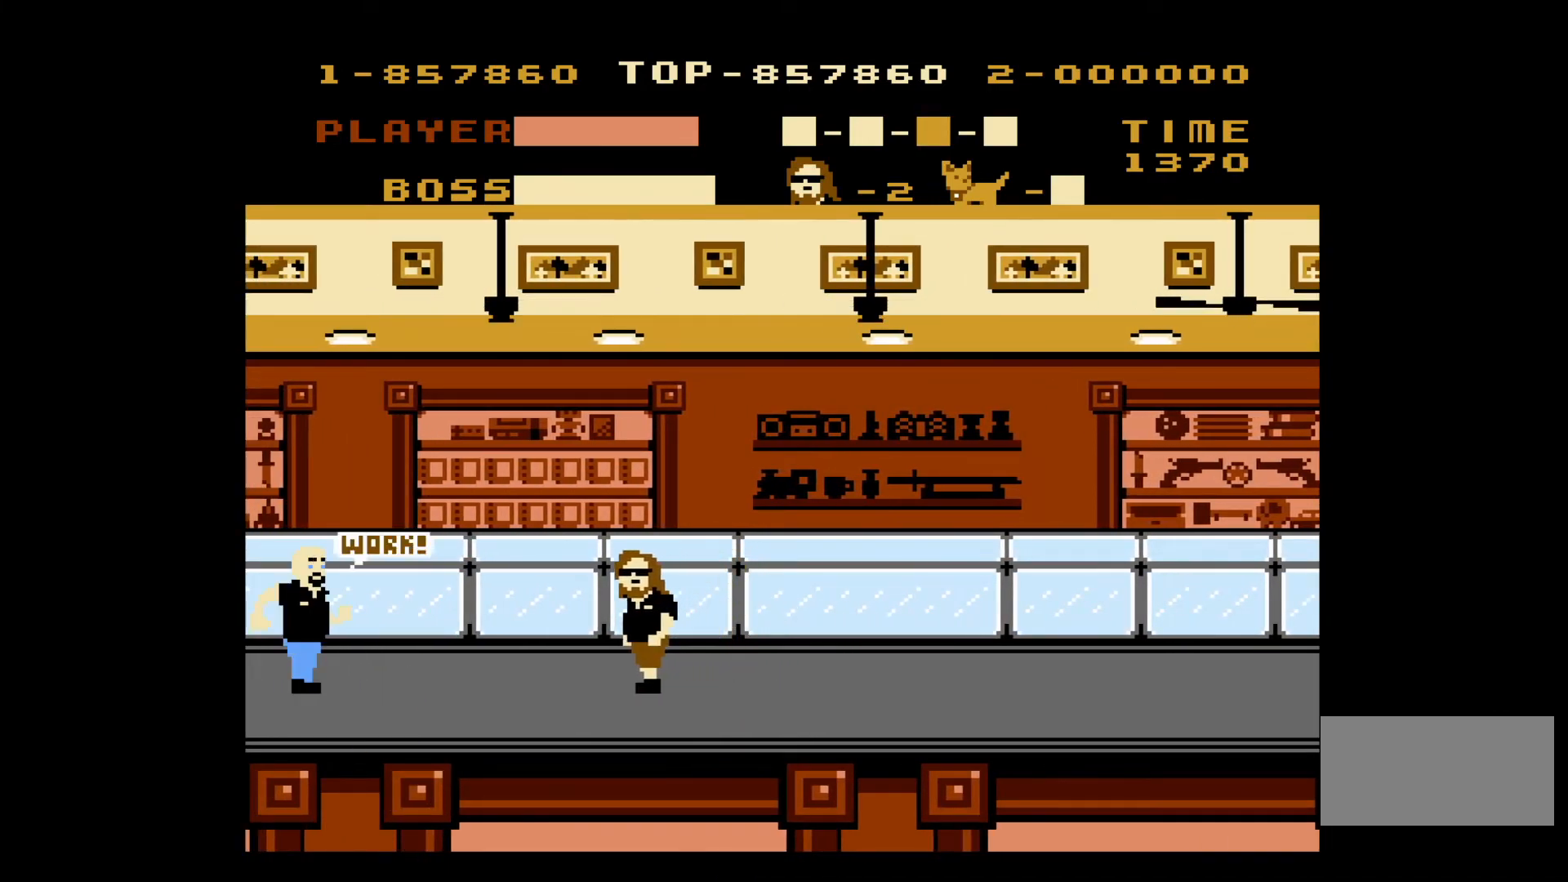
{"buttons": ["DPAD_LEFT"], "events": [[50, "A", "down"], [300, "A", "up"]]}
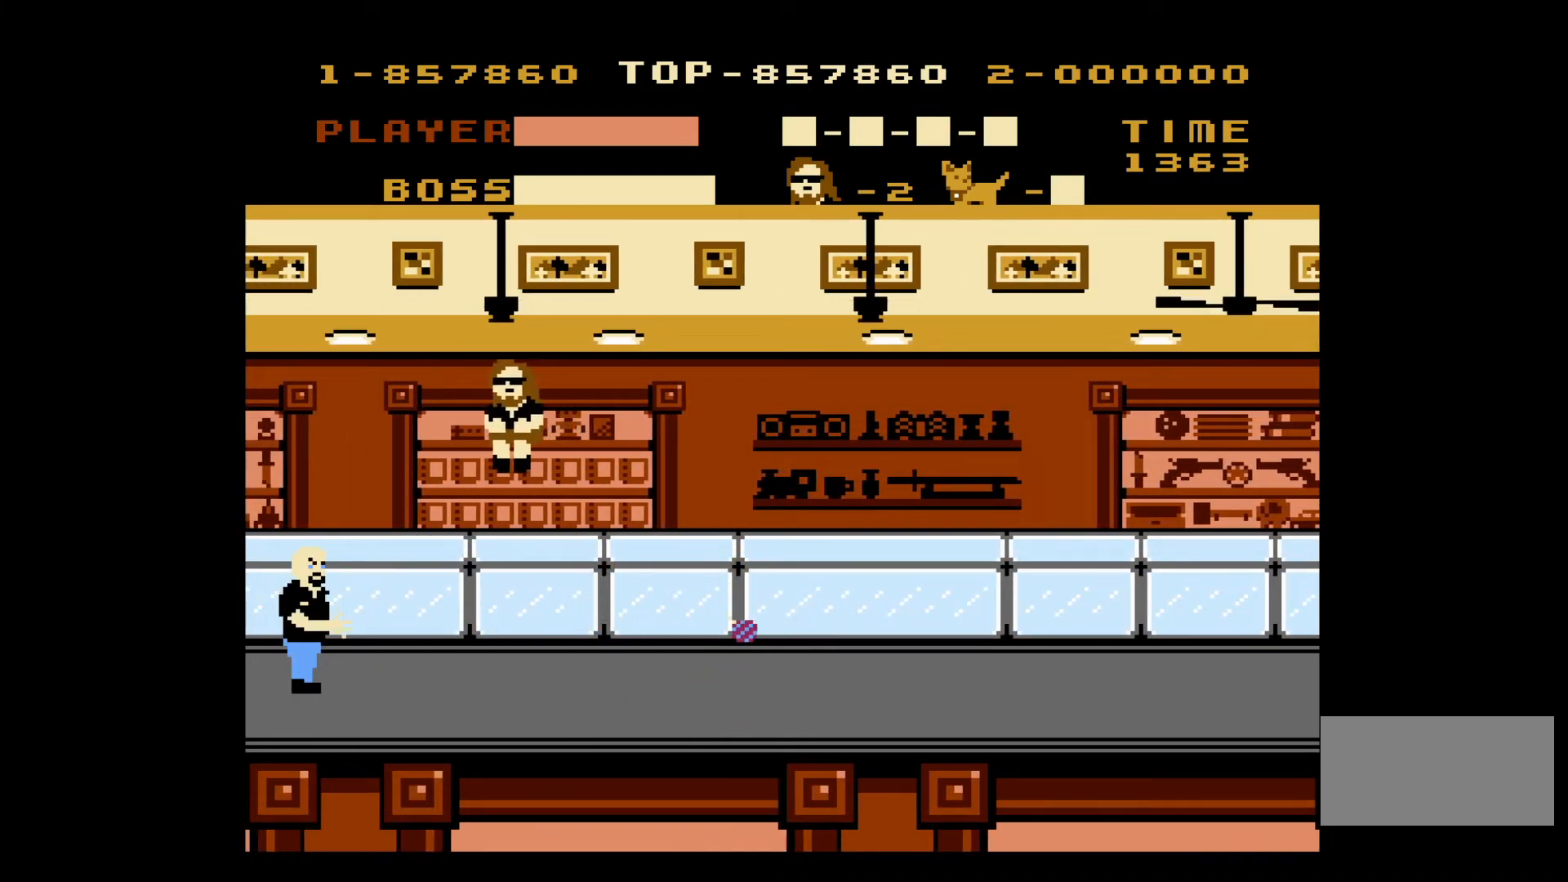
{"buttons": ["B", "DPAD_LEFT"], "events": [[467, "B", "down"]]}
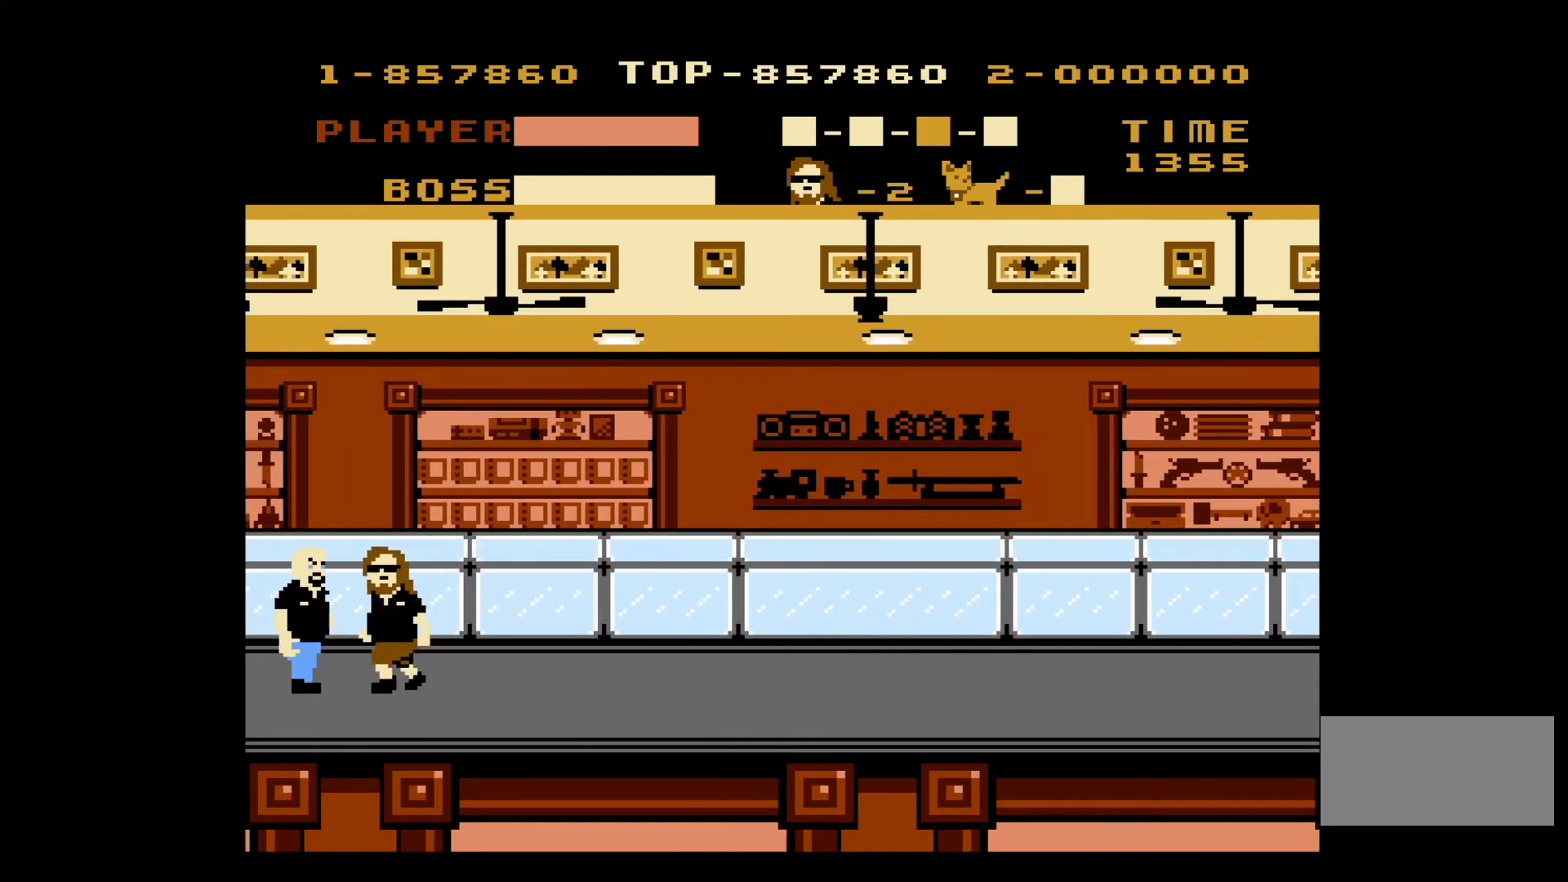
{"buttons": ["A"], "events": [[50, "DPAD_LEFT", "up"], [83, "B", "up"], [300, "A", "down"]]}
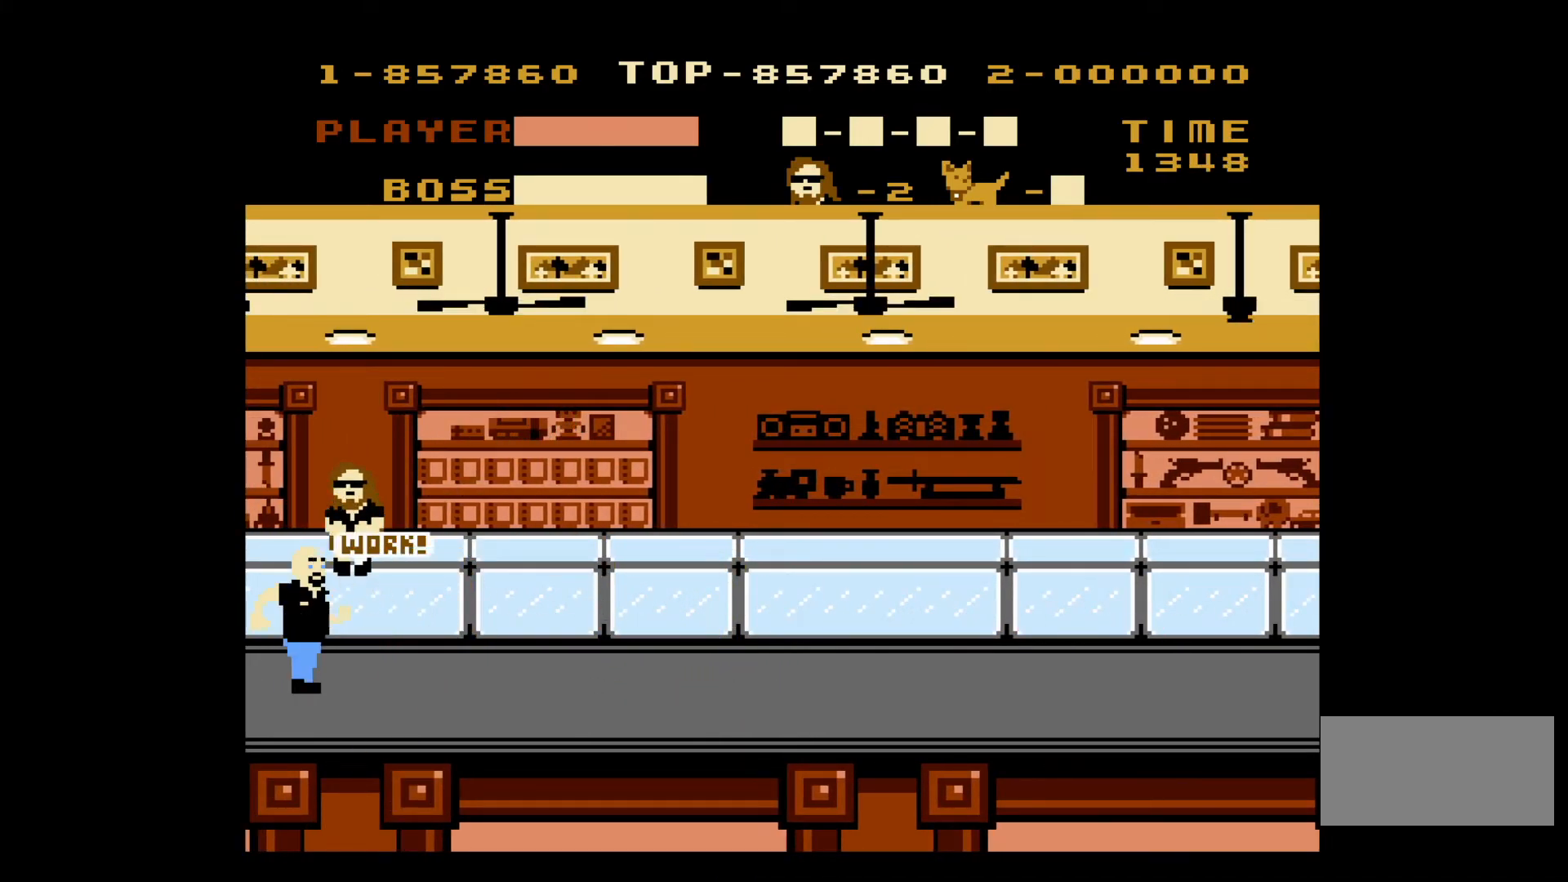
{"buttons": ["B"], "events": [[167, "A", "up"], [317, "B", "down"], [417, "B", "up"], [500, "B", "down"]]}
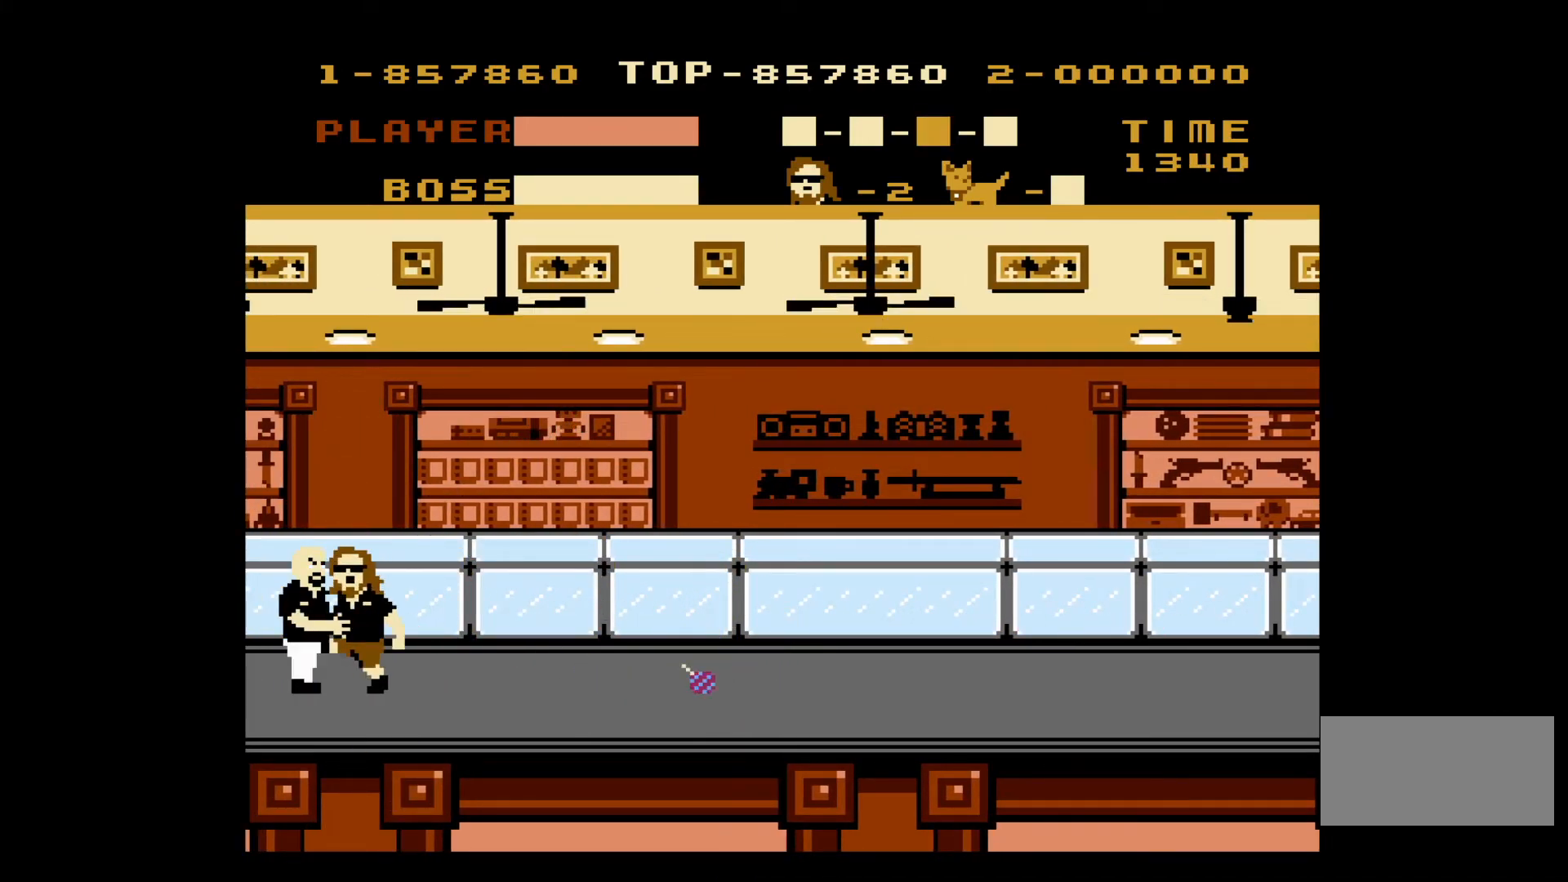
{"buttons": ["B"], "events": [[50, "B", "up"], [117, "B", "down"], [200, "B", "up"], [267, "B", "down"], [350, "B", "up"], [417, "B", "down"]]}
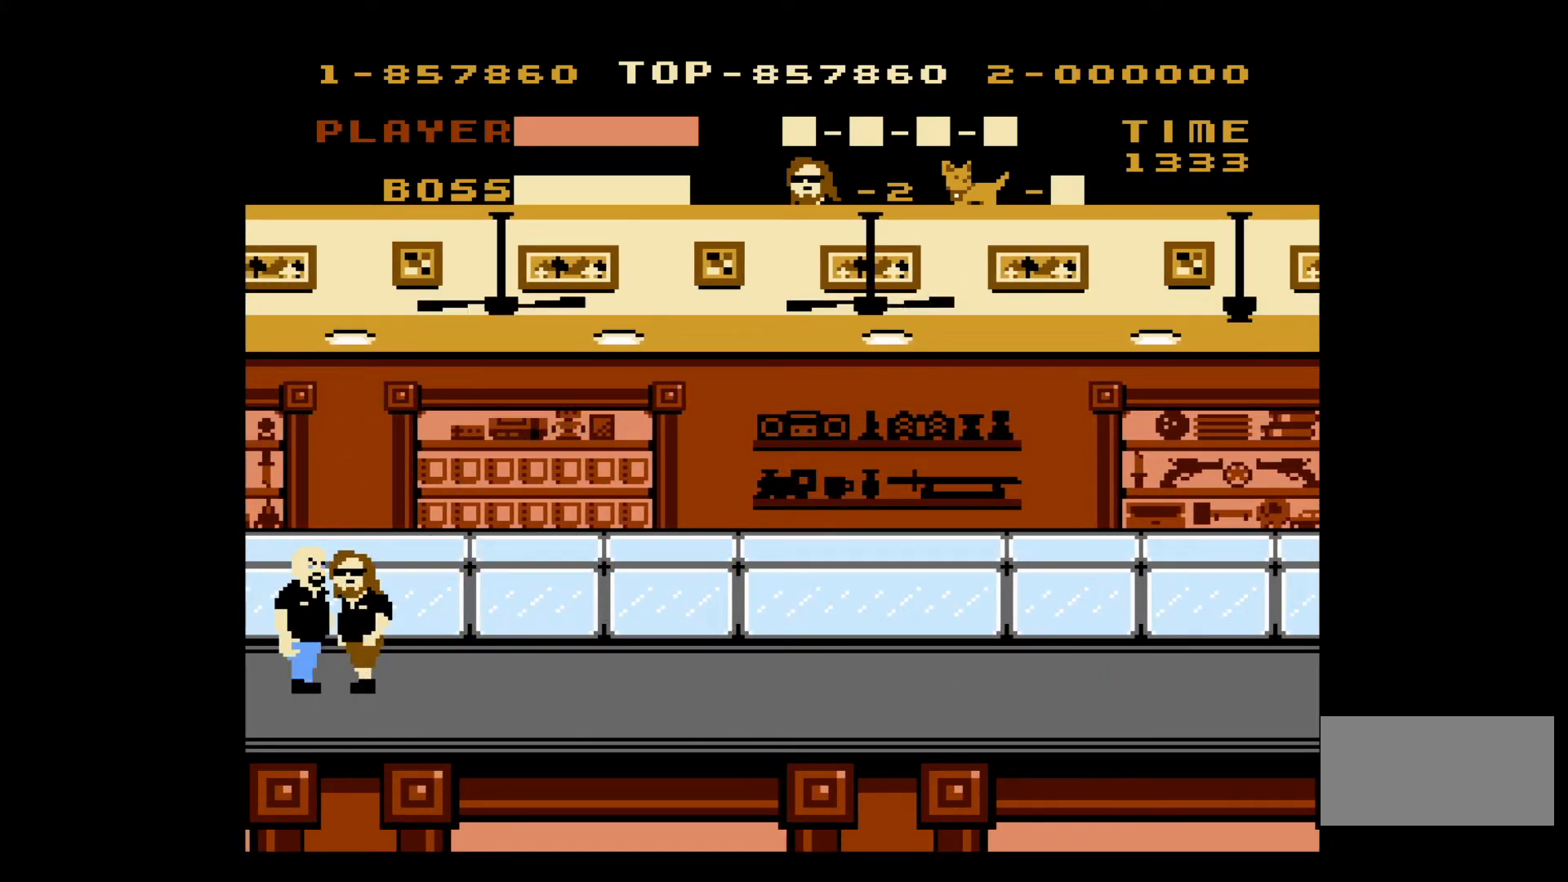
{"buttons": ["A"], "events": [[17, "B", "up"], [83, "B", "down"], [167, "B", "up"], [383, "A", "down"]]}
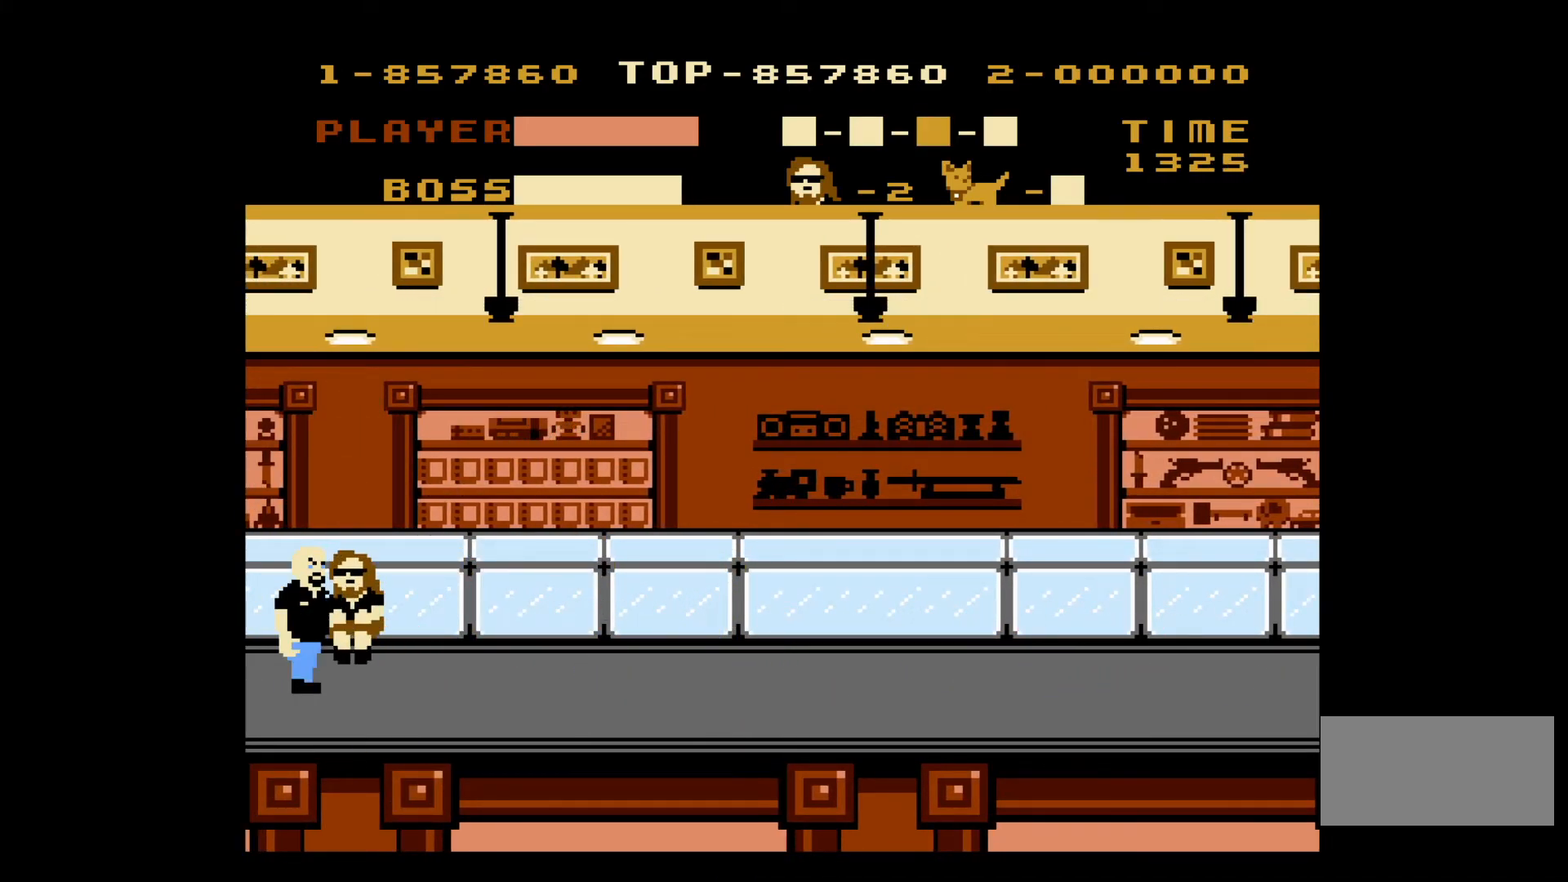
{"buttons": ["B"], "events": [[283, "A", "up"], [417, "B", "down"]]}
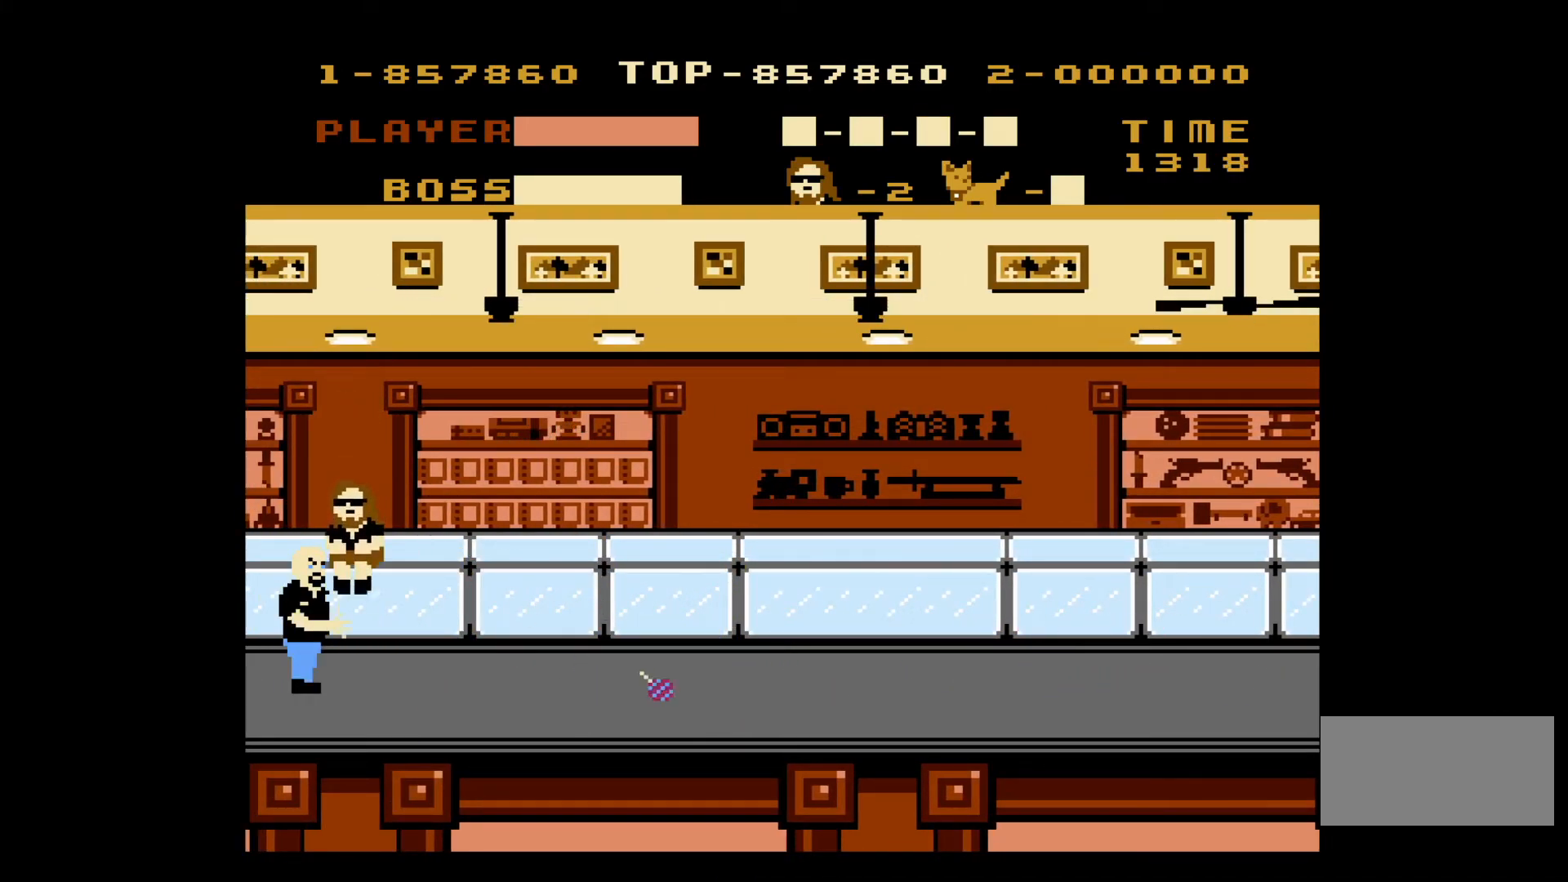
{"buttons": [], "events": [[17, "B", "up"], [83, "B", "down"], [167, "B", "up"], [217, "B", "down"], [317, "B", "up"], [367, "B", "down"], [450, "B", "up"]]}
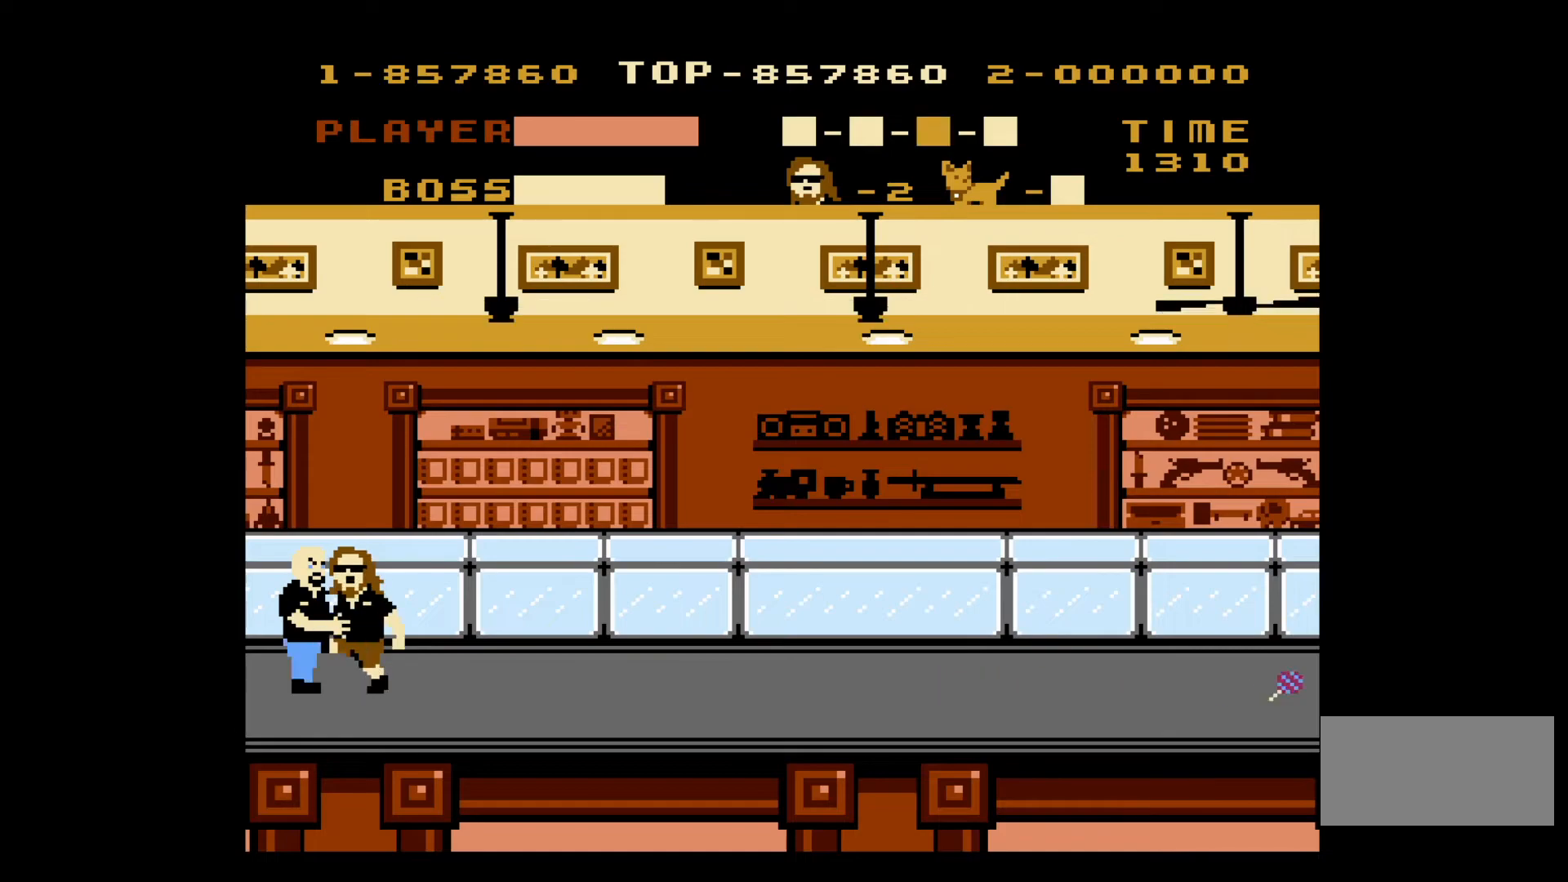
{"buttons": [], "events": [[17, "B", "down"], [133, "B", "up"]]}
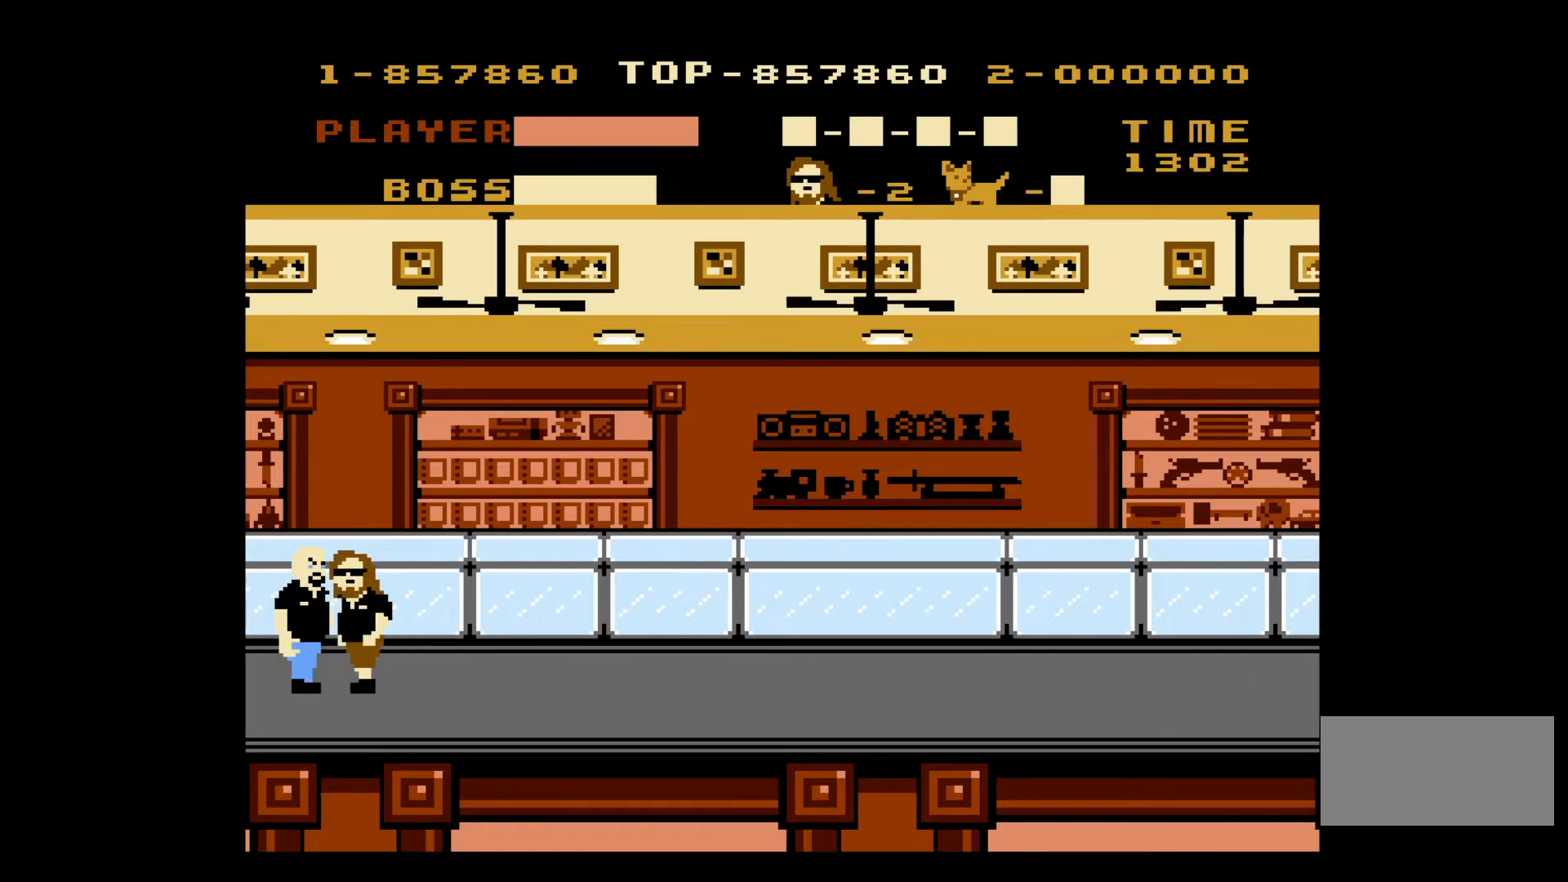
{"buttons": [], "events": [[133, "A", "down"], [350, "A", "up"]]}
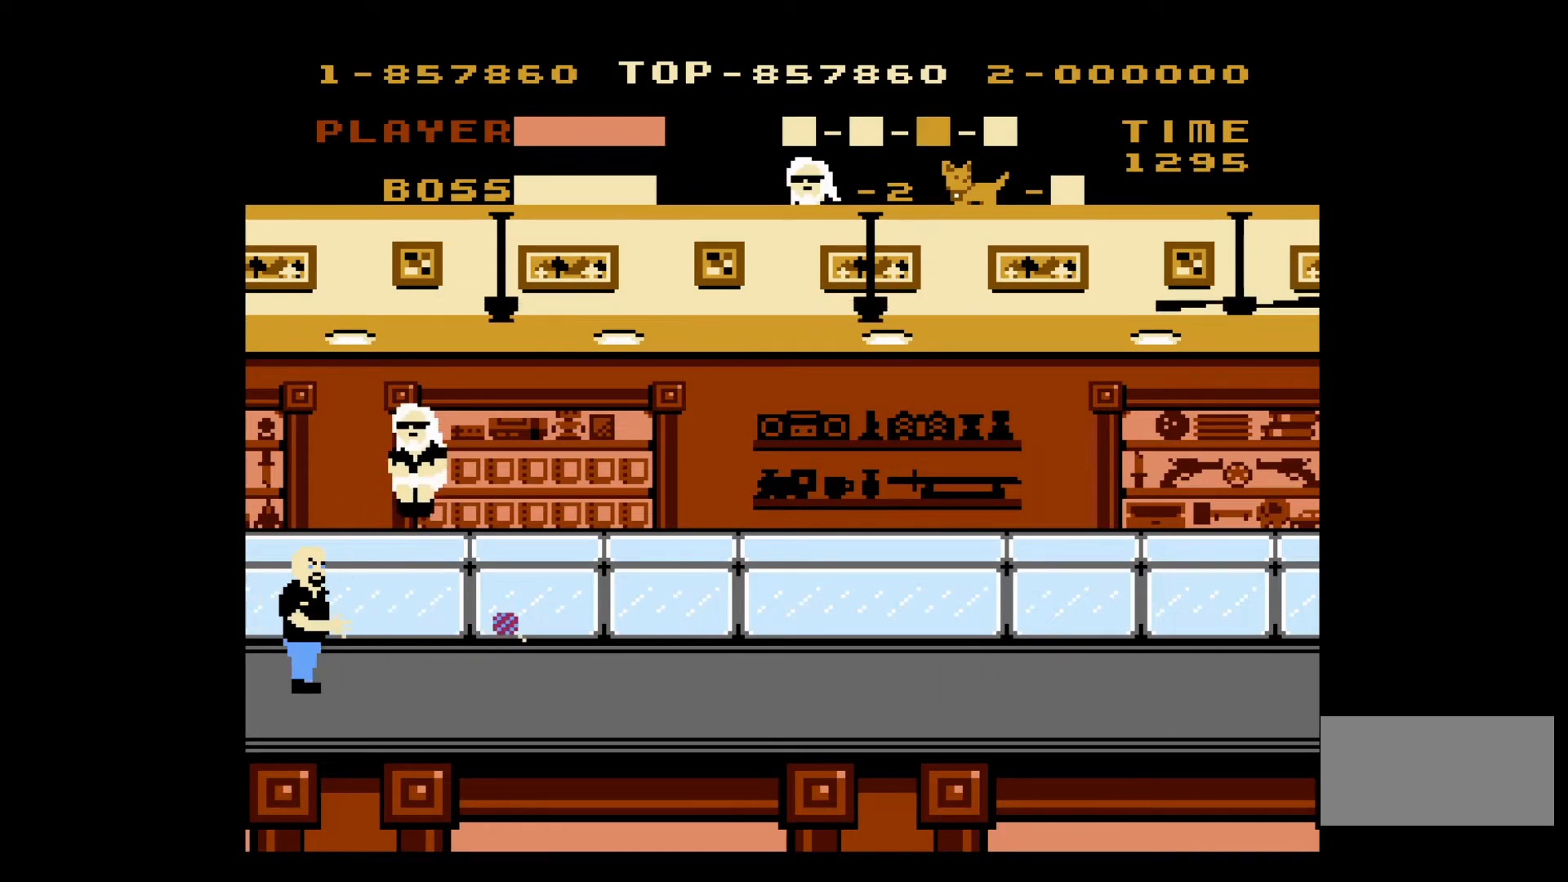
{"buttons": ["DPAD_LEFT"], "events": [[83, "DPAD_LEFT", "down"], [250, "B", "down"], [250, "DPAD_LEFT", "up"], [350, "B", "up"], [433, "B", "down"], [433, "DPAD_LEFT", "down"], [500, "B", "up"]]}
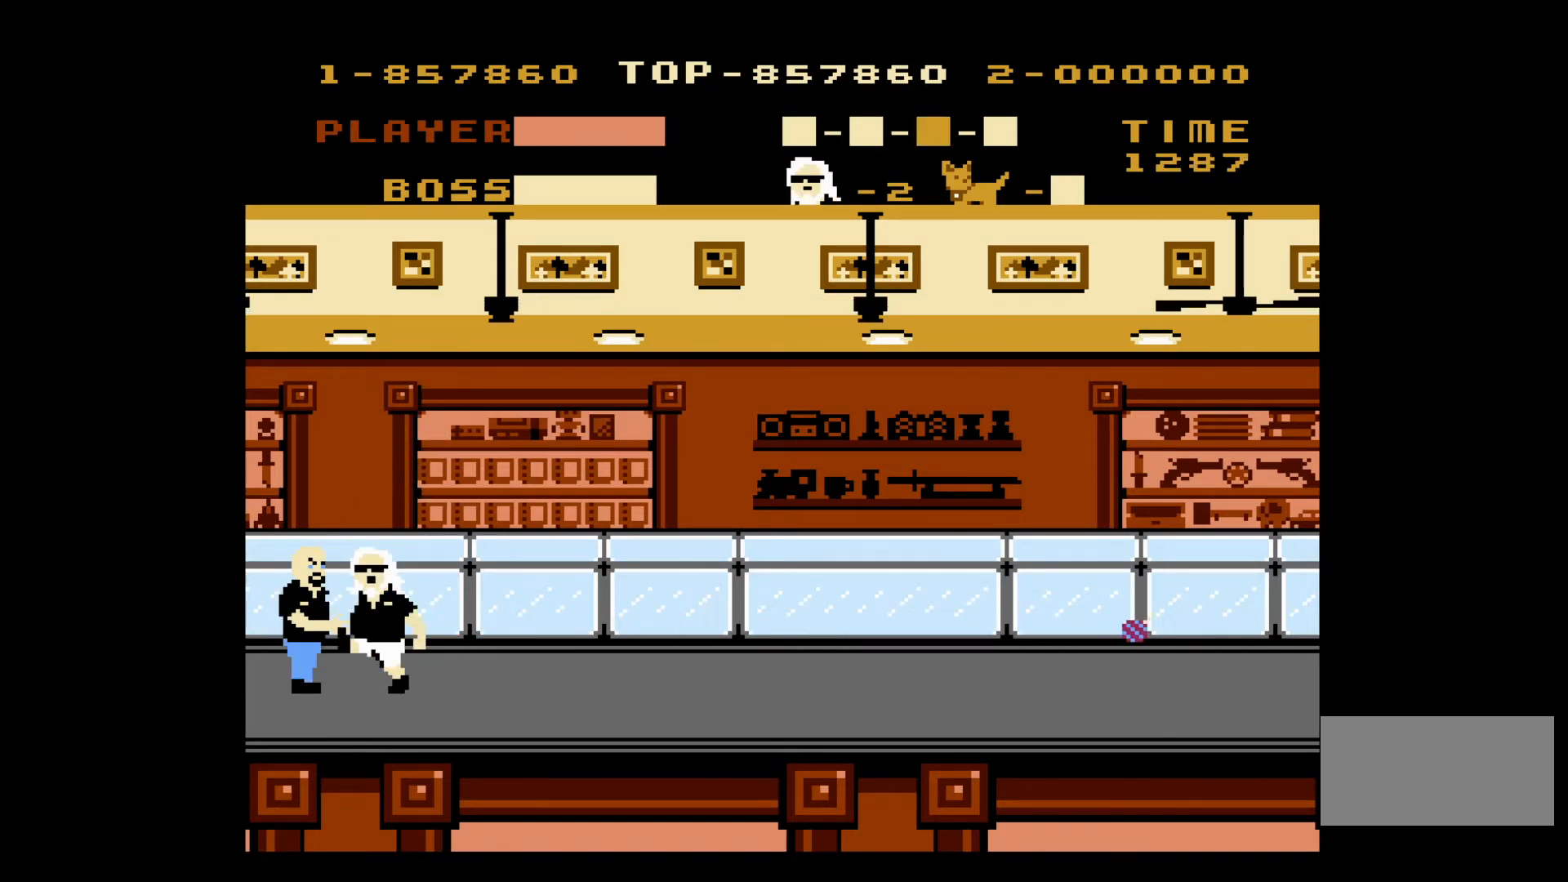
{"buttons": ["A"], "events": [[33, "DPAD_LEFT", "up"], [50, "B", "down"], [150, "B", "up"], [217, "B", "down"], [300, "B", "up"], [433, "A", "down"]]}
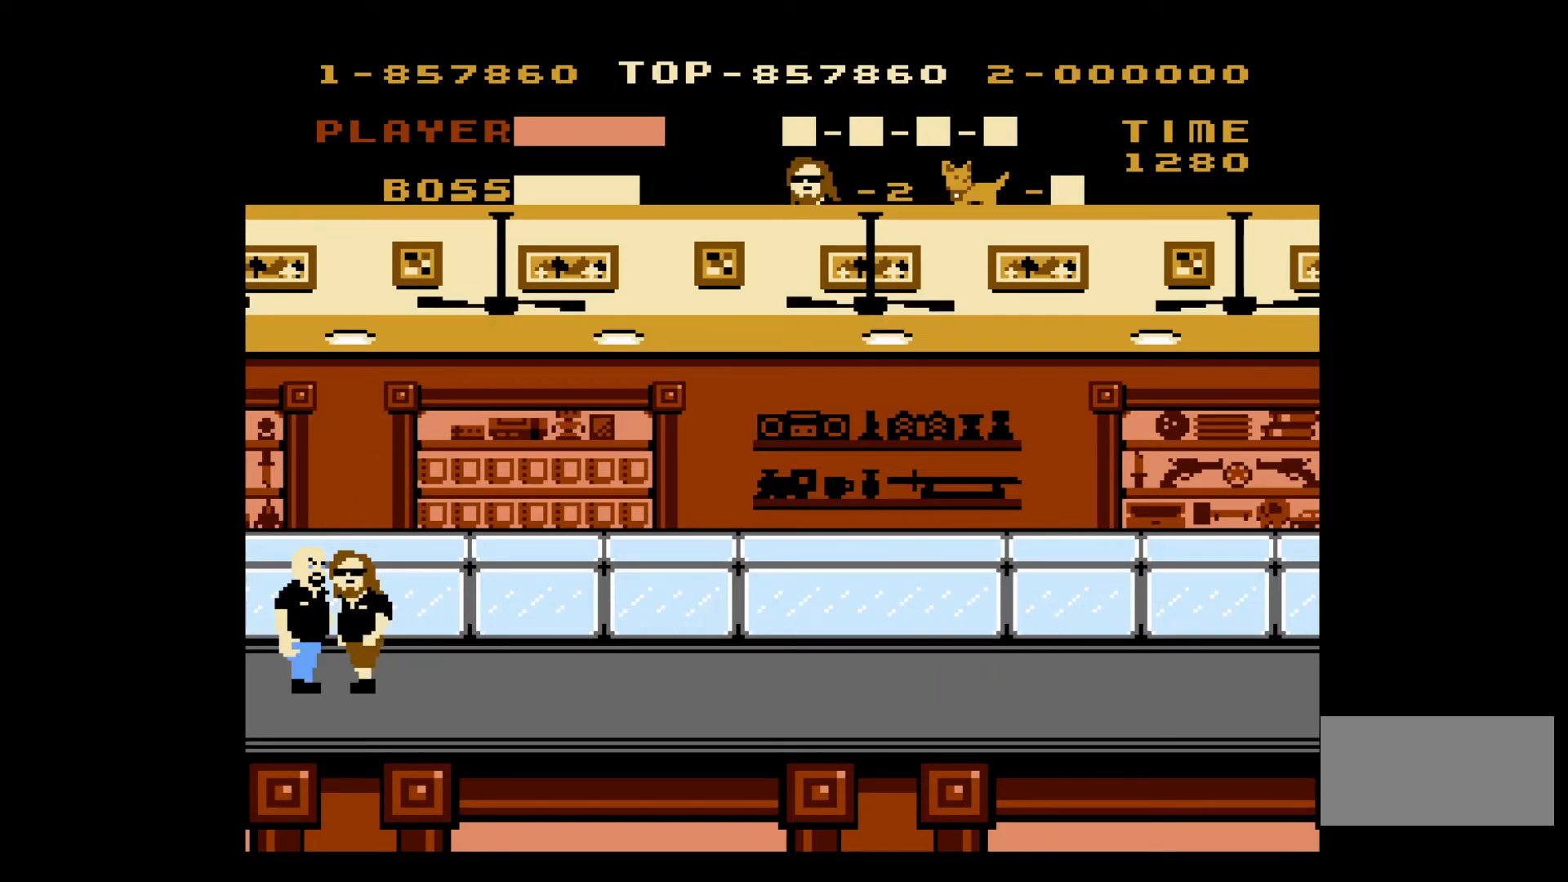
{"buttons": ["B"], "events": [[367, "A", "up"], [483, "B", "down"]]}
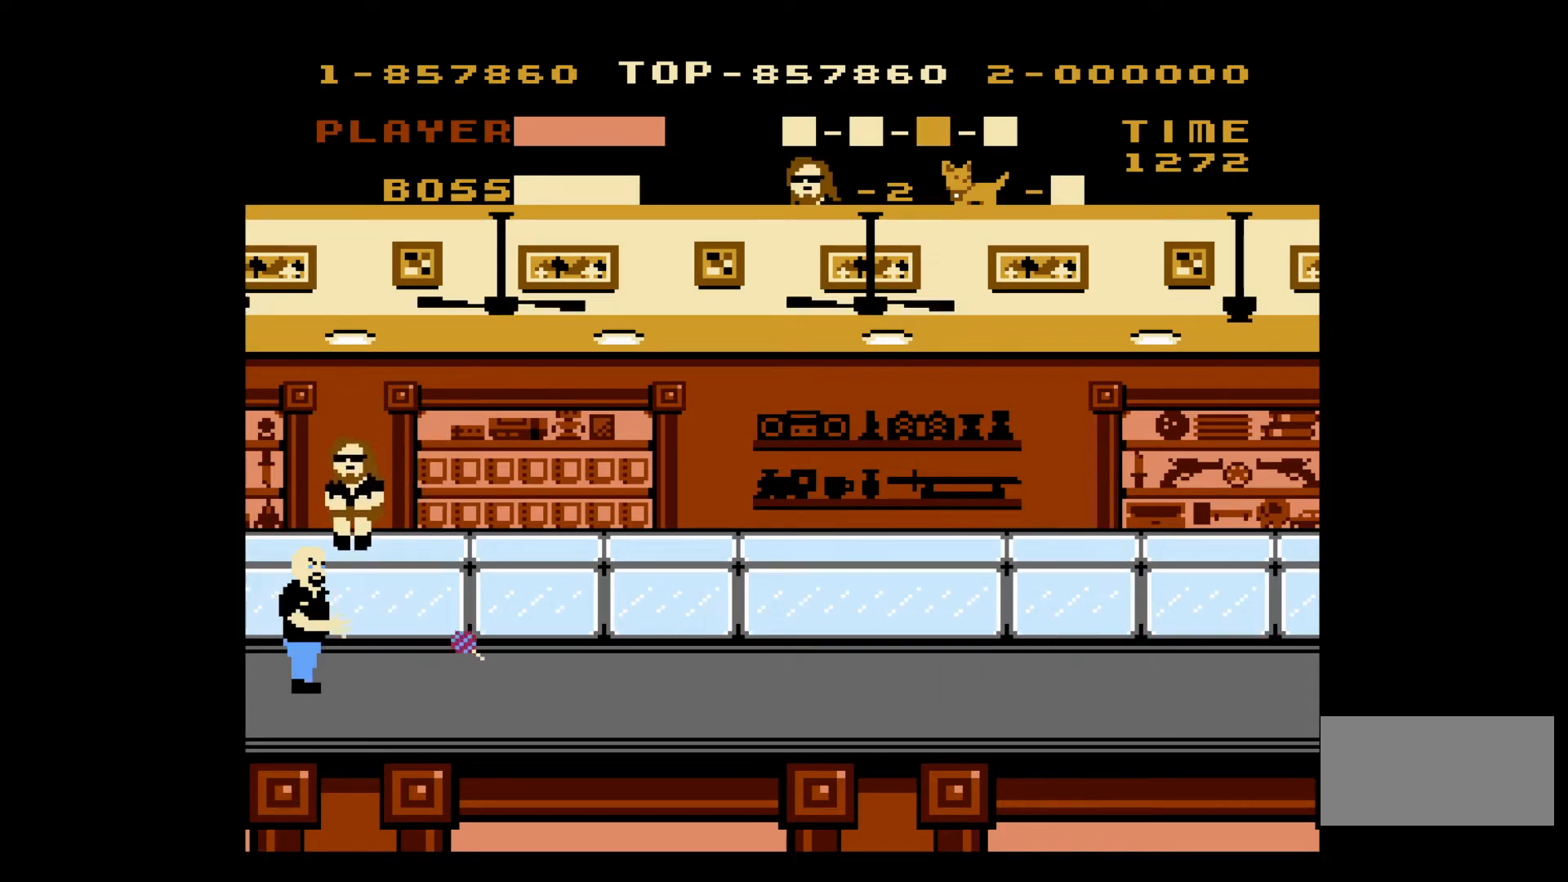
{"buttons": ["B"], "events": [[83, "B", "up"], [150, "B", "down"], [200, "B", "up"], [283, "B", "down"], [383, "B", "up"], [433, "B", "down"]]}
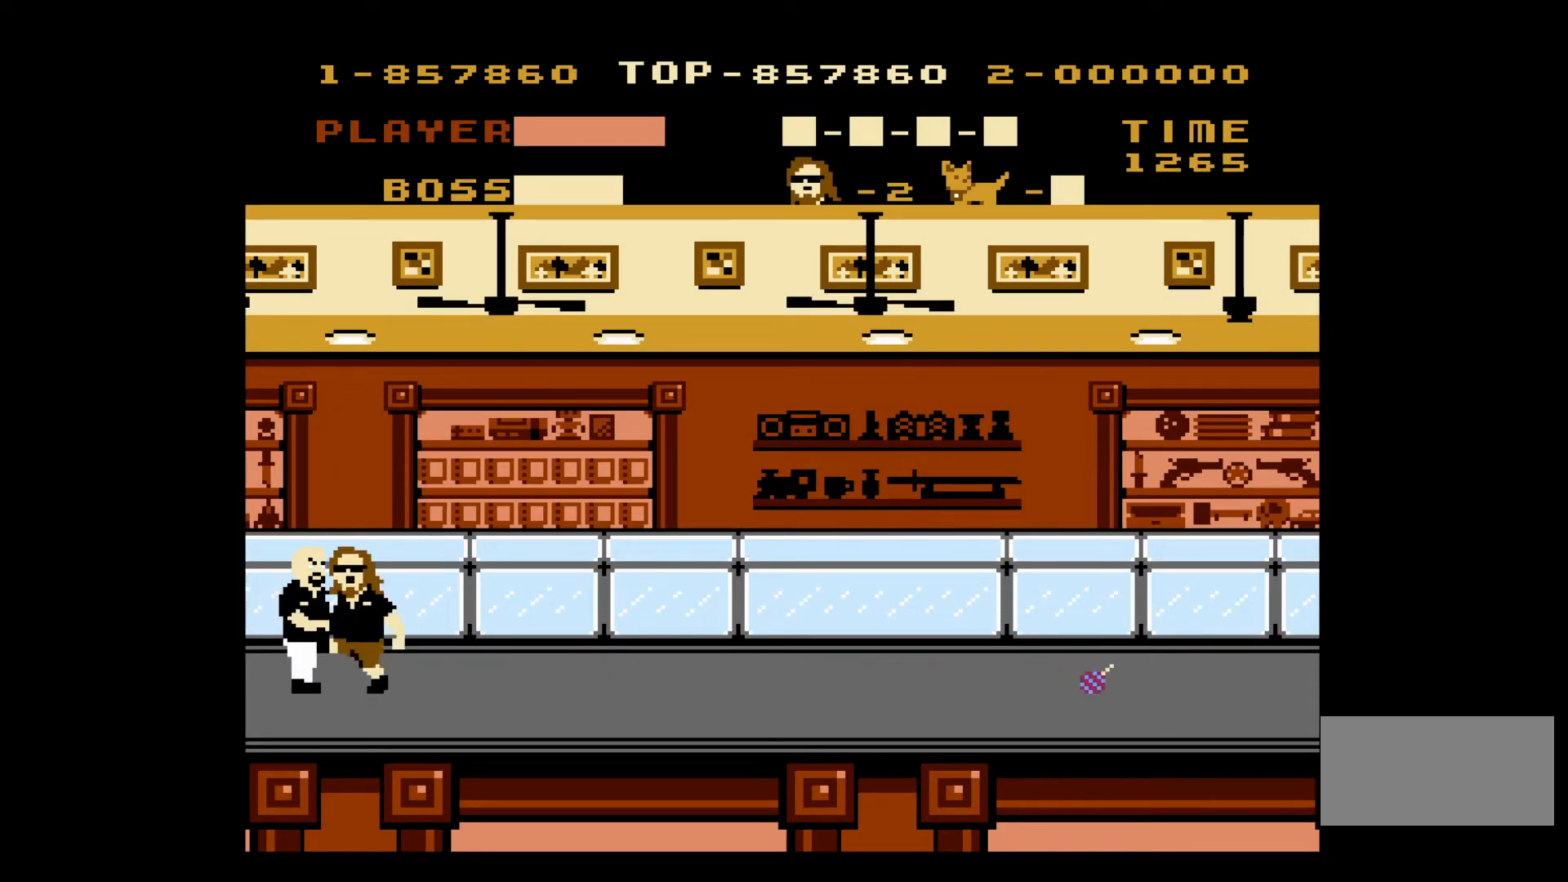
{"buttons": [], "events": [[33, "B", "up"], [83, "B", "down"], [200, "B", "up"], [267, "B", "down"], [367, "B", "up"]]}
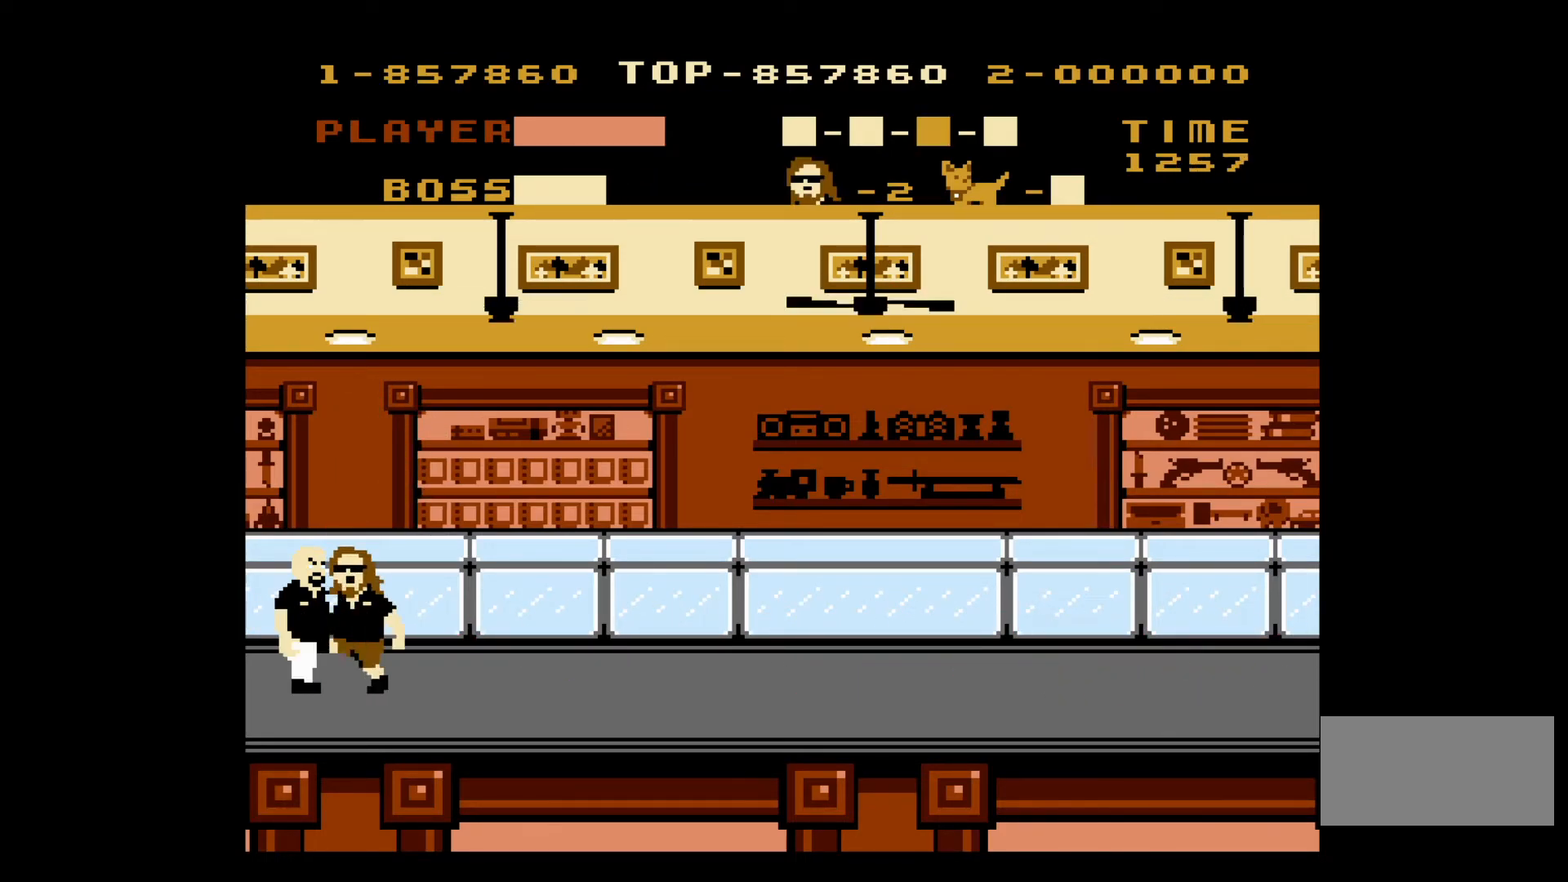
{"buttons": [], "events": [[133, "A", "down"], [433, "A", "up"]]}
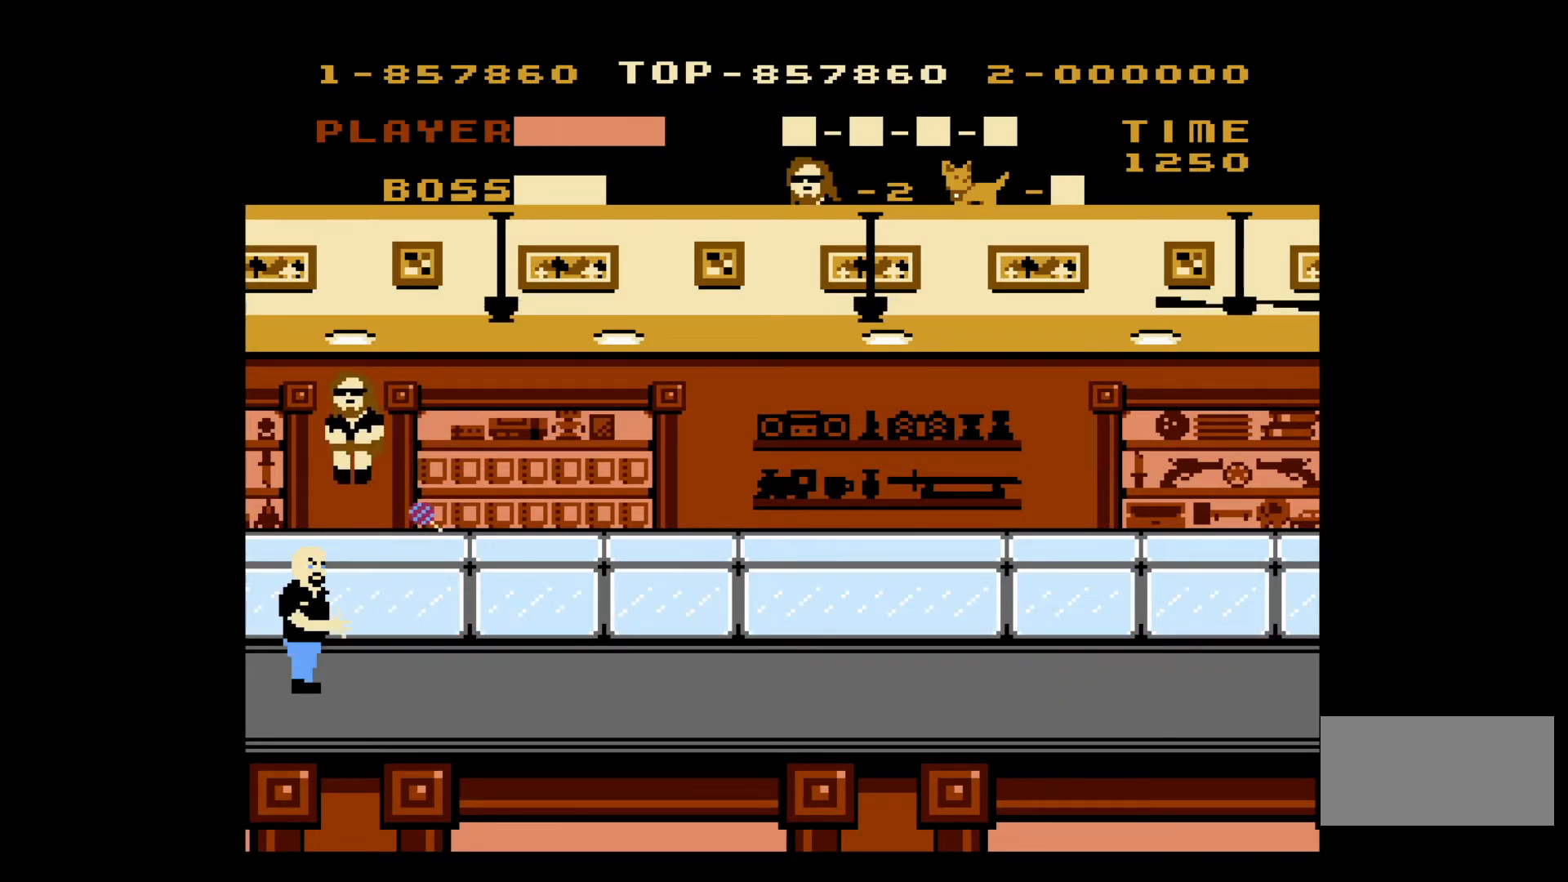
{"buttons": ["B"], "events": [[200, "B", "down"], [283, "B", "up"], [350, "B", "down"], [433, "B", "up"], [483, "B", "down"]]}
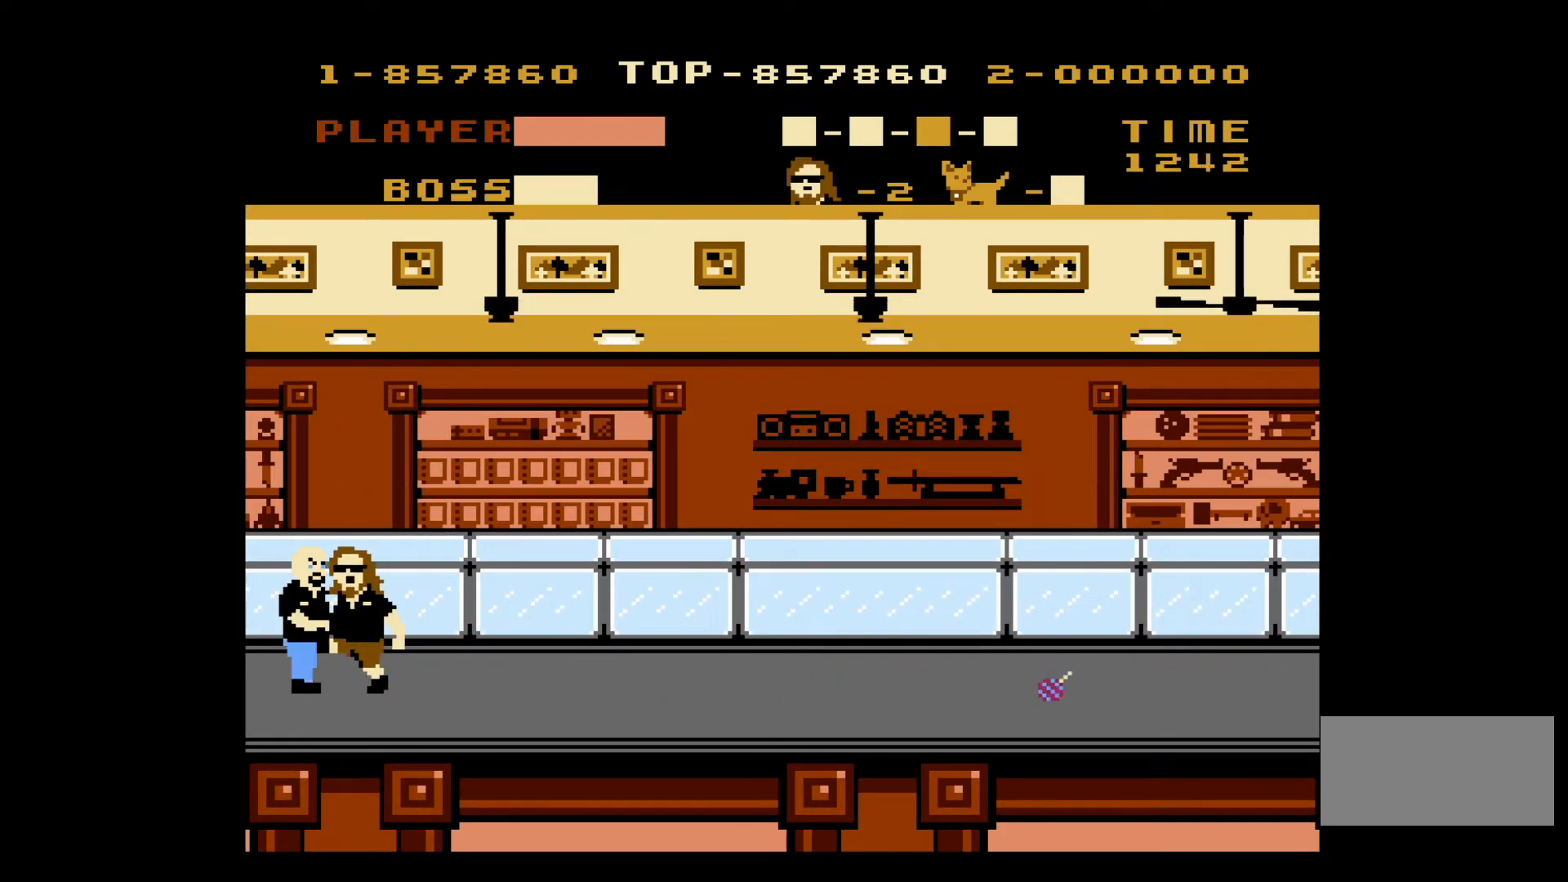
{"buttons": ["B"], "events": [[100, "B", "up"], [133, "B", "down"], [233, "B", "up"], [300, "B", "down"], [400, "B", "up"], [467, "B", "down"]]}
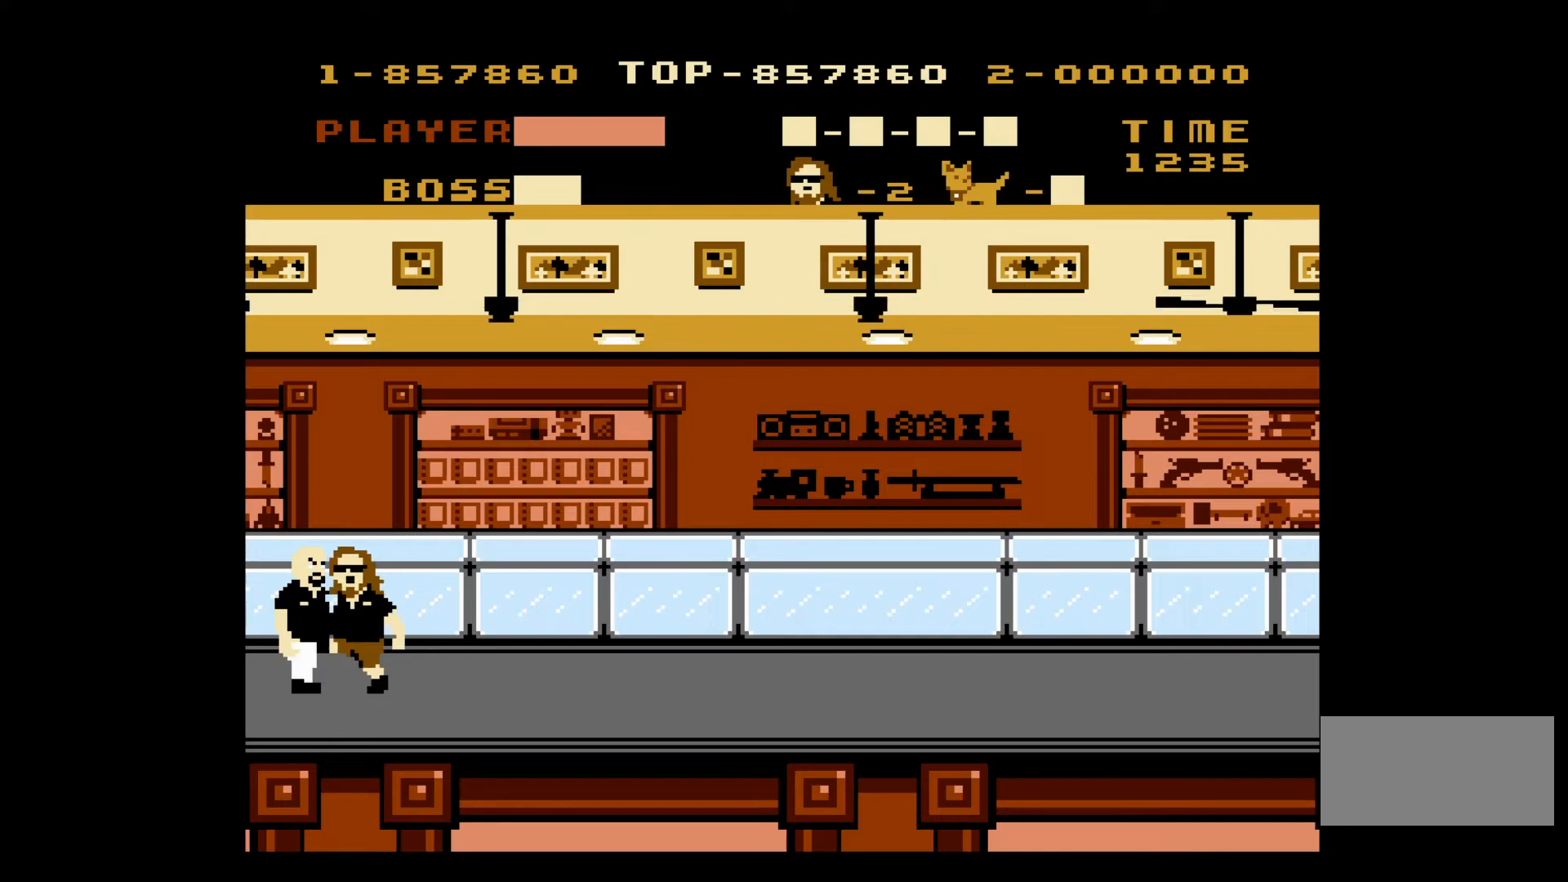
{"buttons": [], "events": [[67, "B", "up"], [233, "A", "down"], [450, "A", "up"]]}
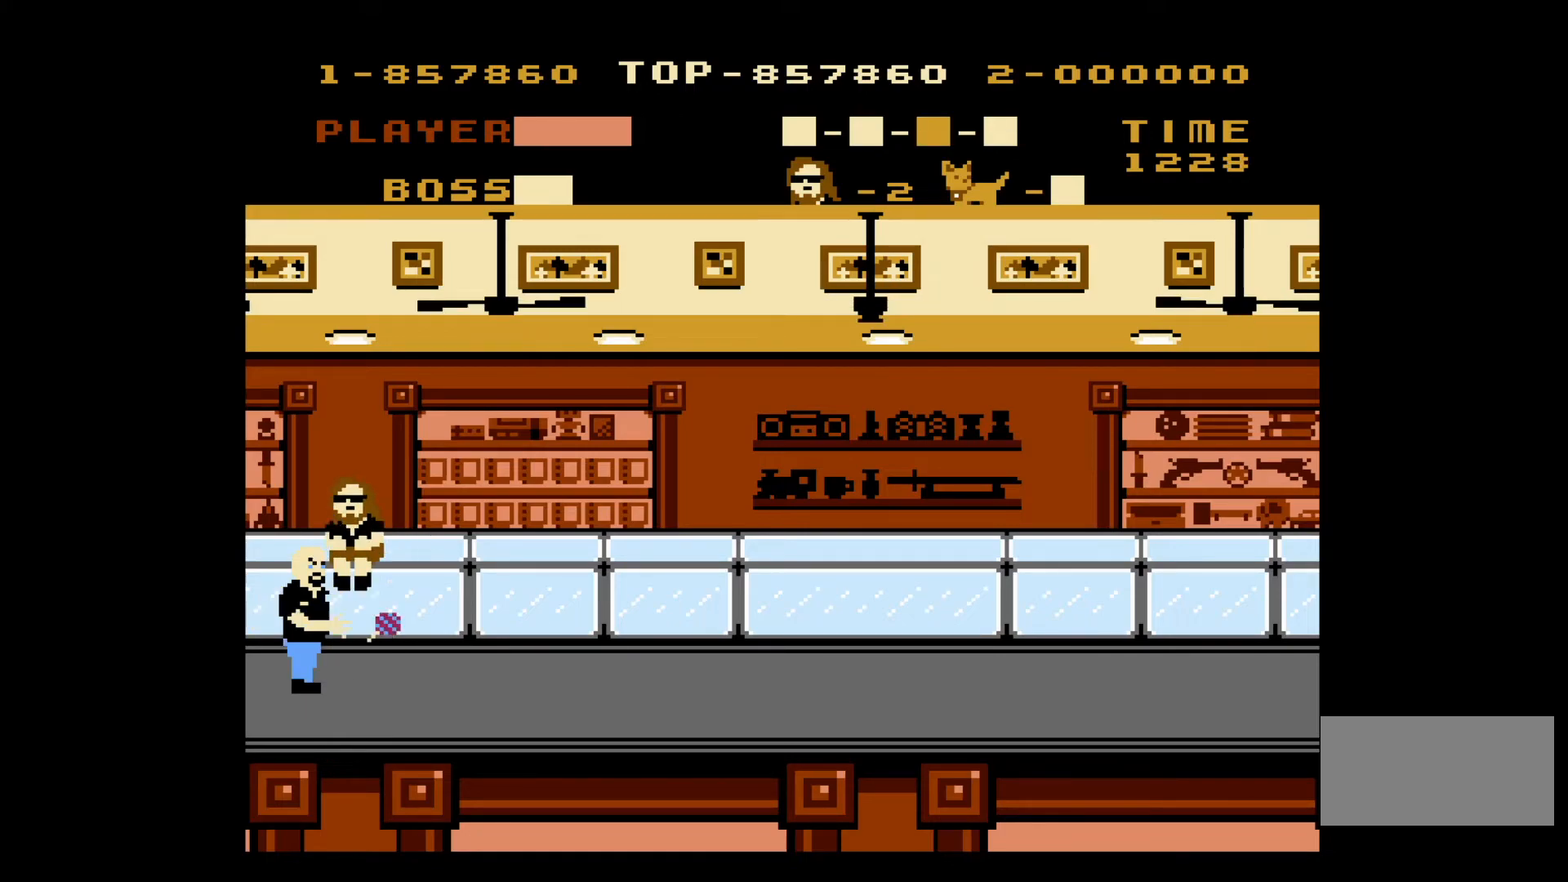
{"buttons": ["B", "DPAD_LEFT"], "events": [[283, "DPAD_LEFT", "down"], [500, "B", "down"]]}
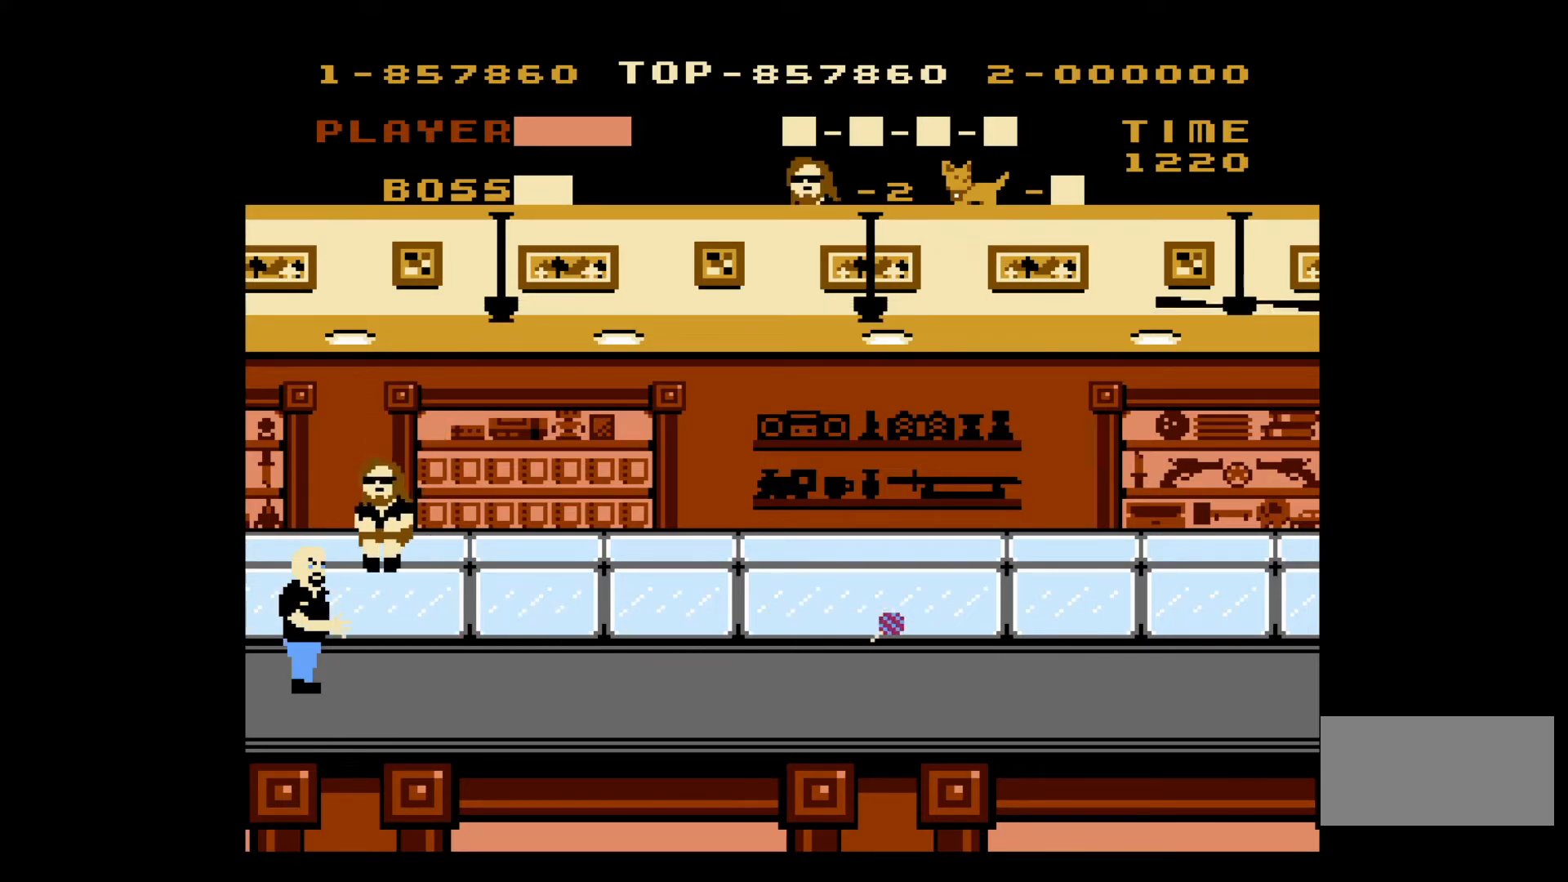
{"buttons": [], "events": [[33, "DPAD_LEFT", "up"], [83, "B", "up"], [133, "B", "down"], [217, "B", "up"], [283, "B", "down"], [367, "B", "up"]]}
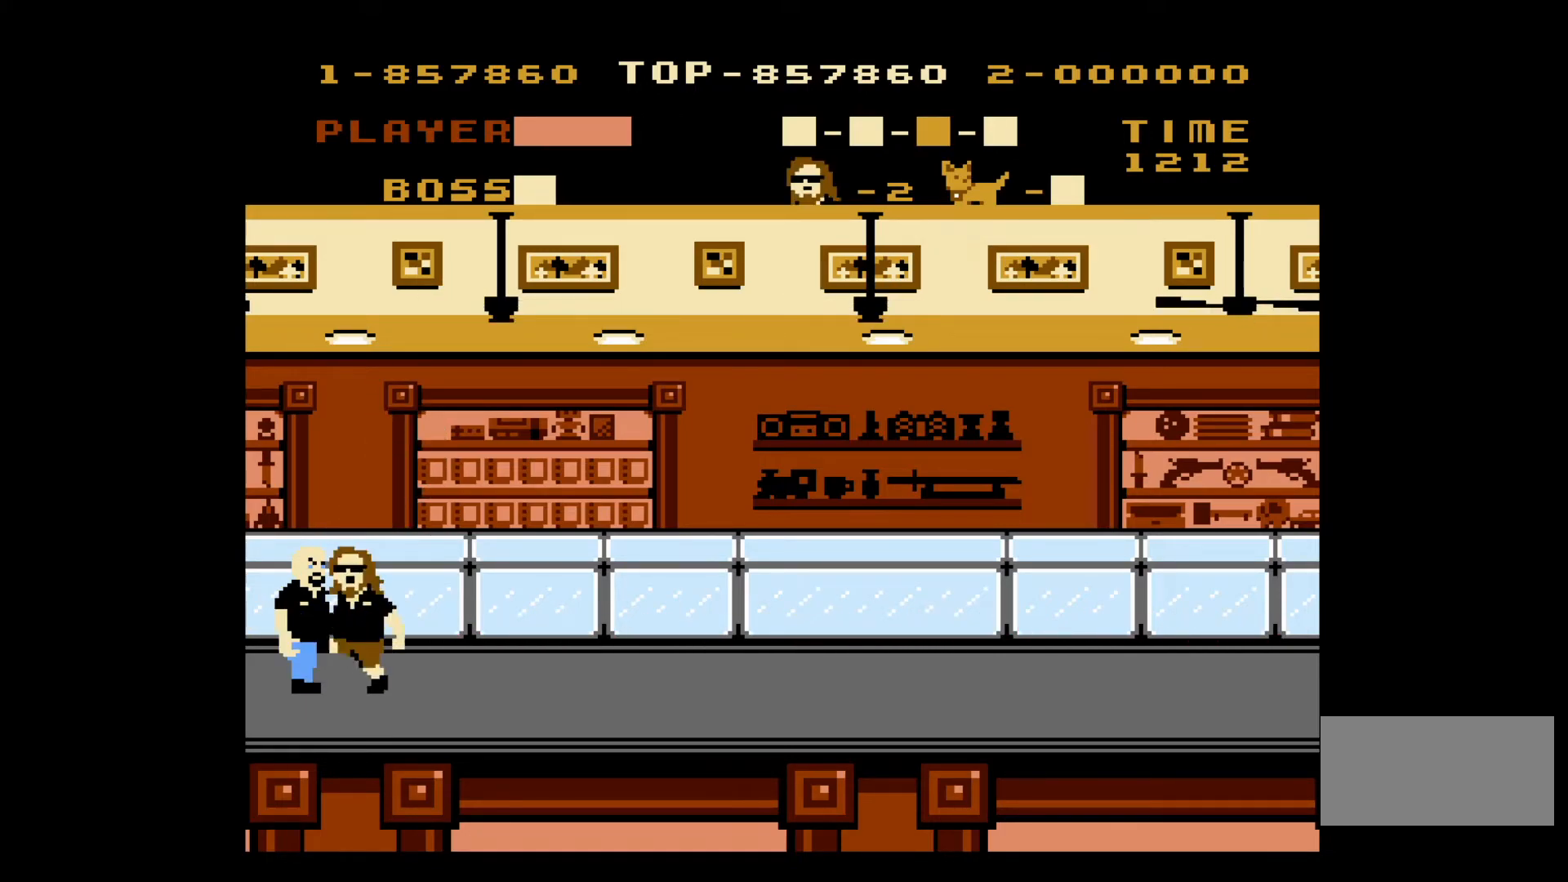
{"buttons": [], "events": [[117, "A", "down"], [450, "A", "up"]]}
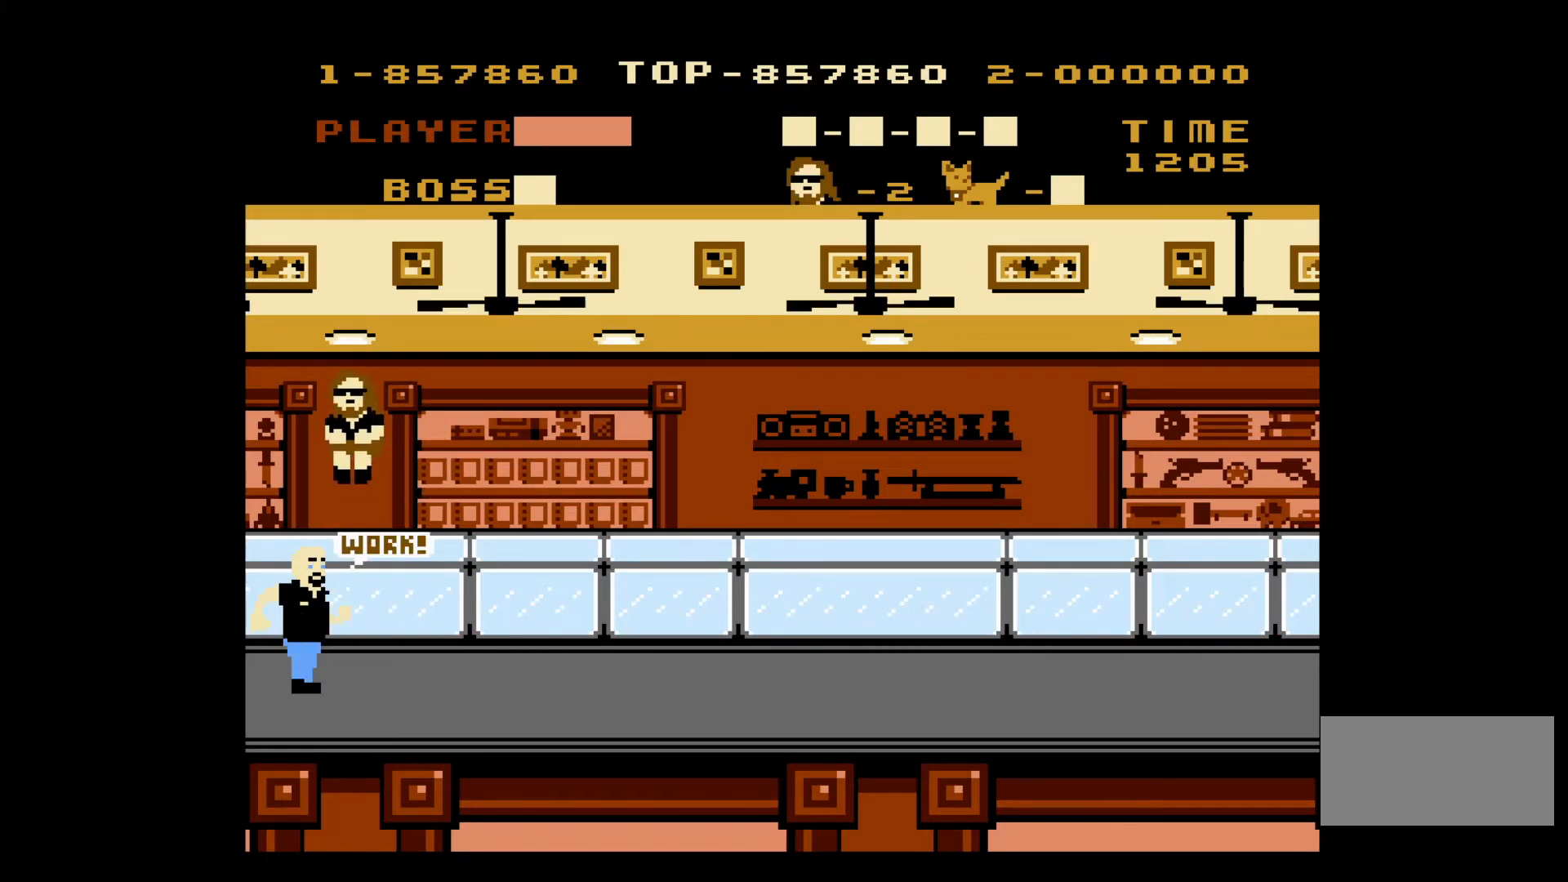
{"buttons": ["B"], "events": [[167, "B", "down"], [233, "B", "up"], [300, "B", "down"], [383, "B", "up"], [450, "B", "down"]]}
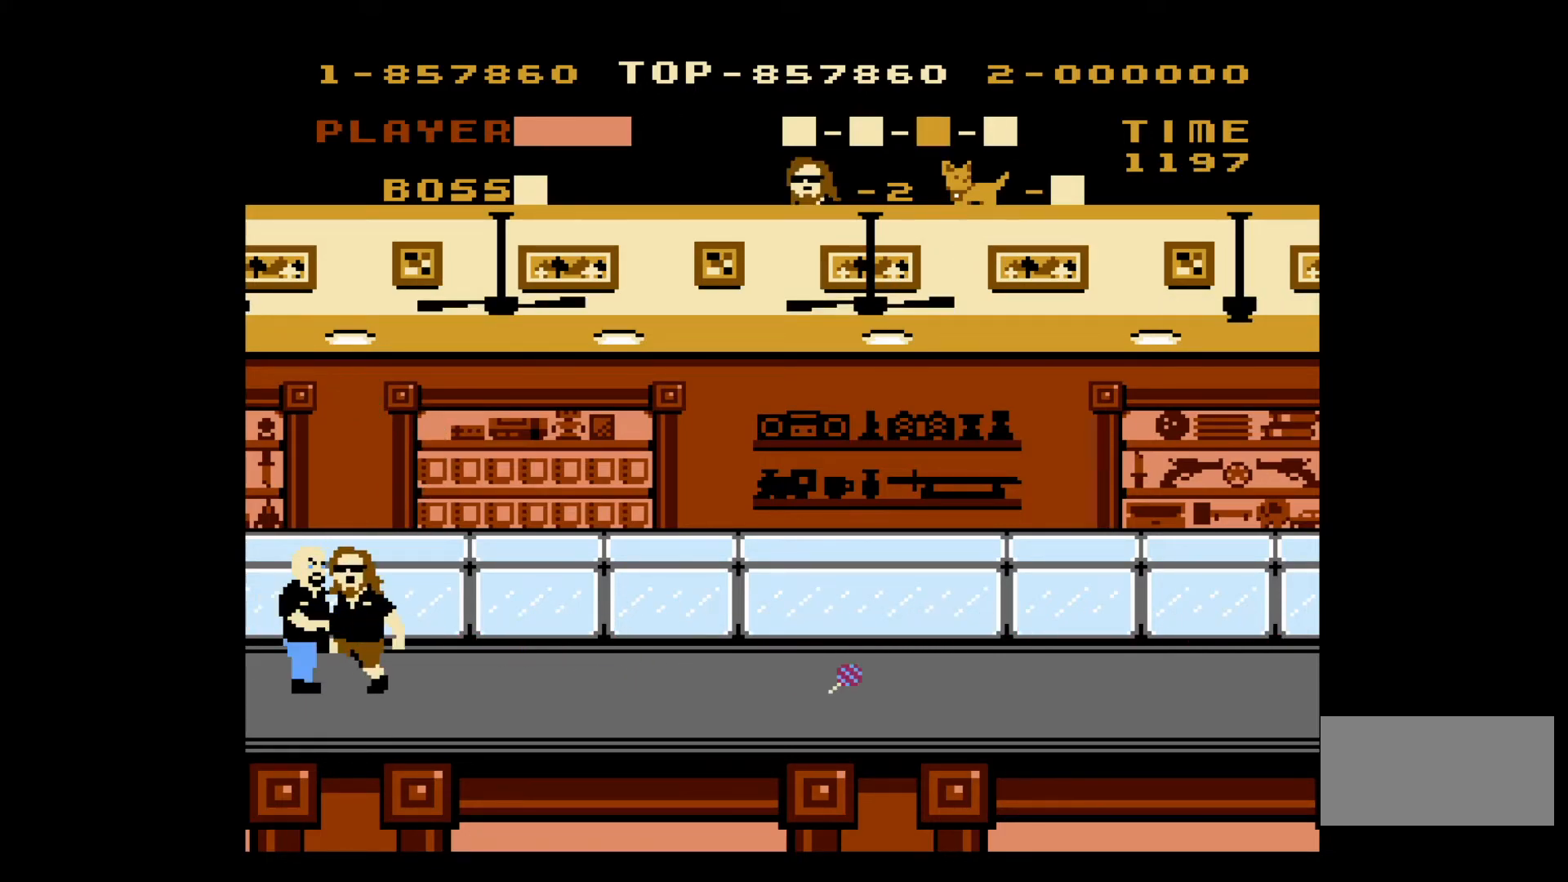
{"buttons": ["B"], "events": [[50, "B", "up"], [117, "B", "down"], [200, "B", "up"], [250, "B", "down"], [383, "B", "up"], [433, "B", "down"]]}
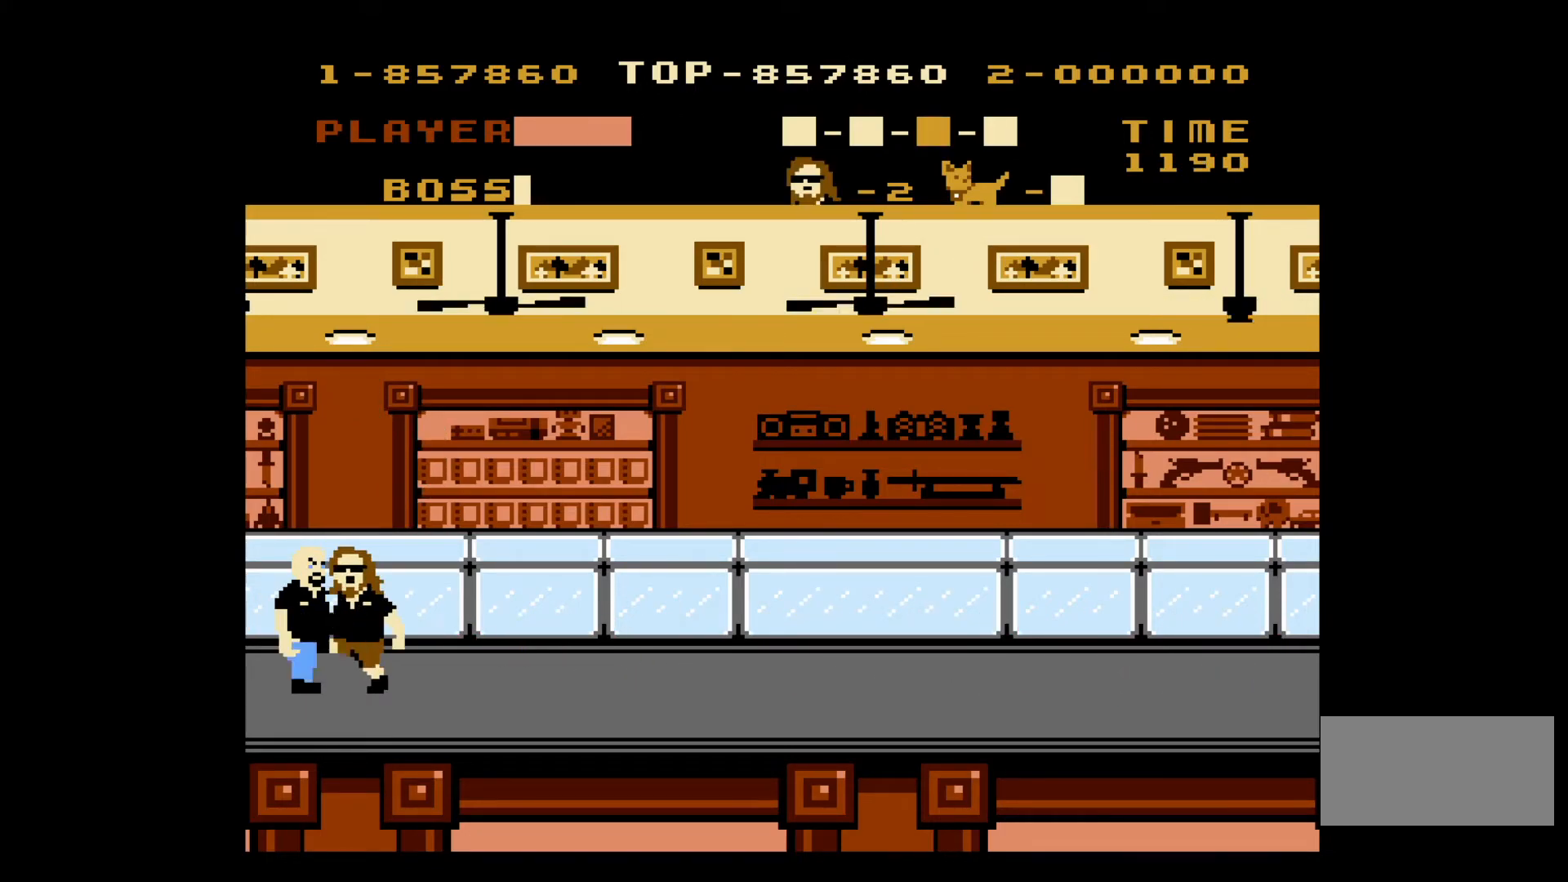
{"buttons": ["A"], "events": [[67, "B", "up"], [267, "A", "down"]]}
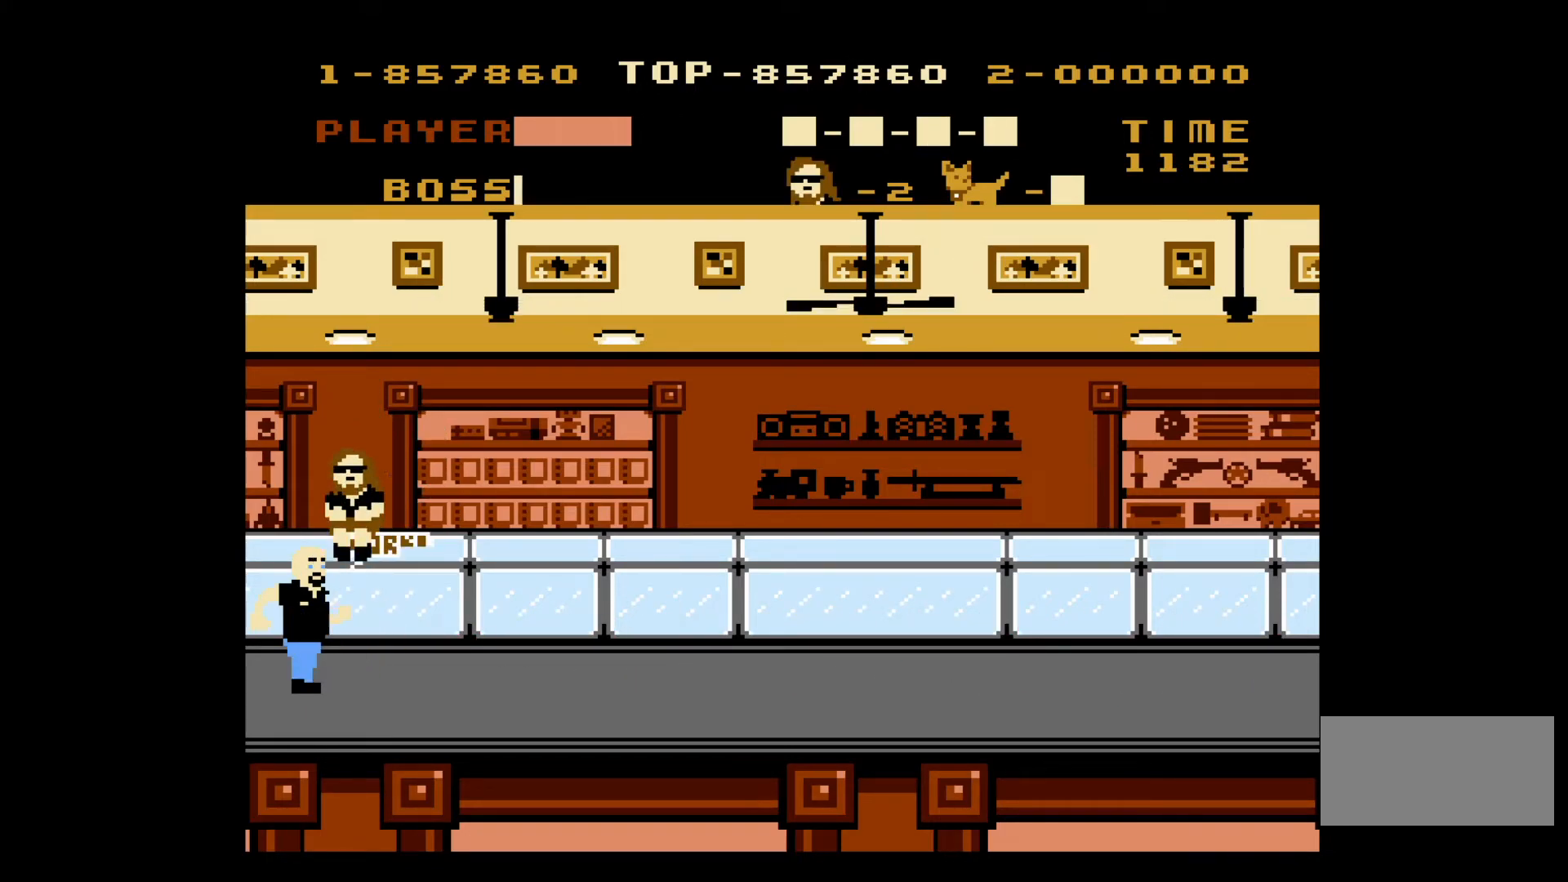
{"buttons": ["B"], "events": [[133, "A", "up"], [300, "B", "down"], [400, "B", "up"], [467, "B", "down"]]}
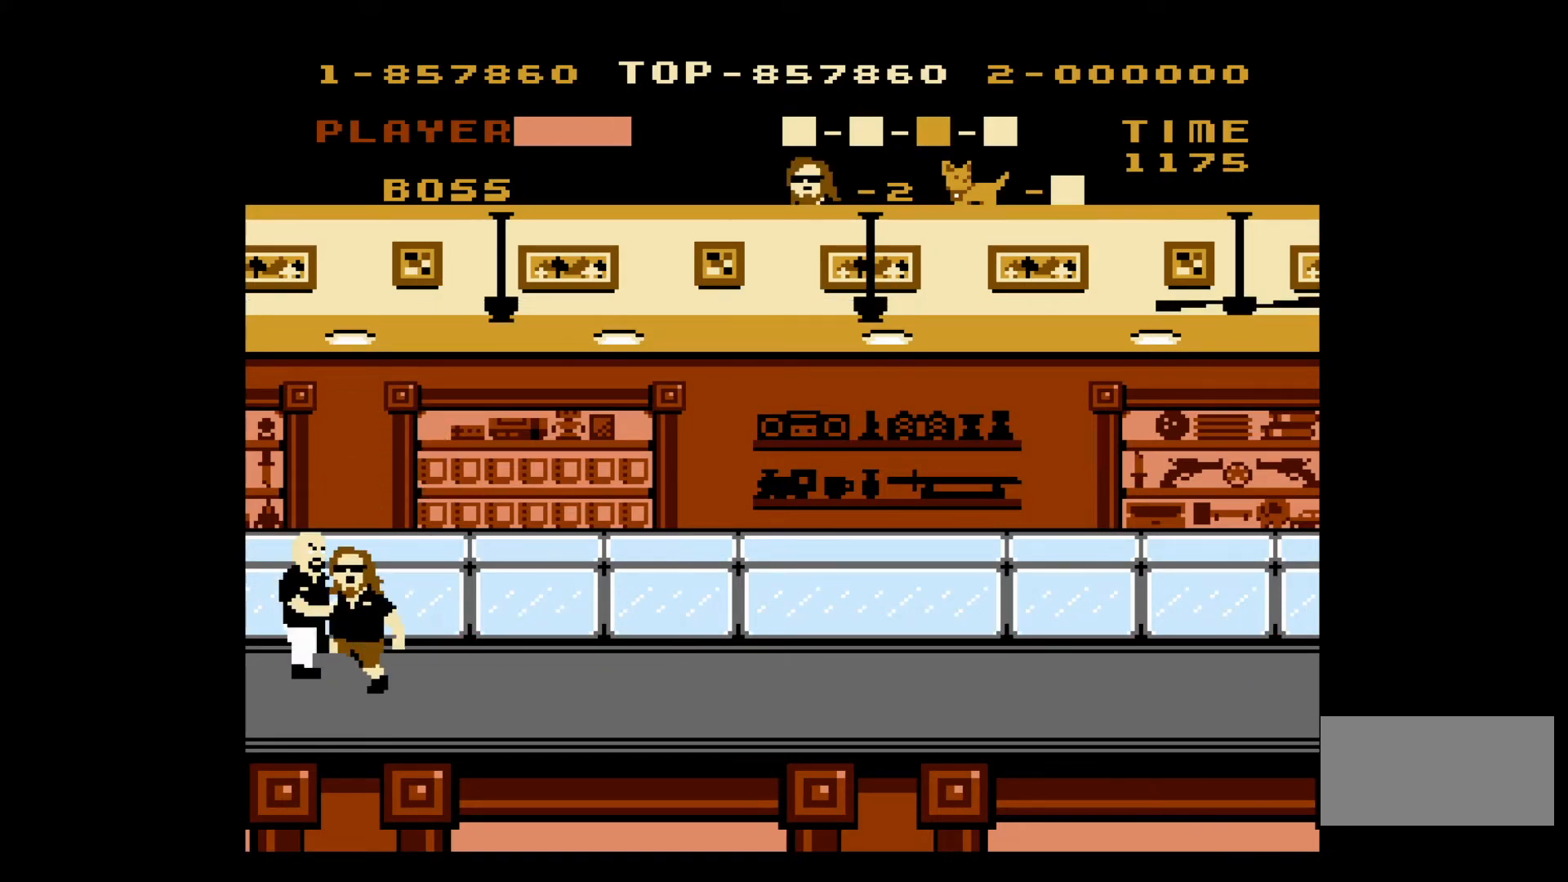
{"buttons": [], "events": [[67, "B", "up"], [100, "B", "down"], [200, "B", "up"]]}